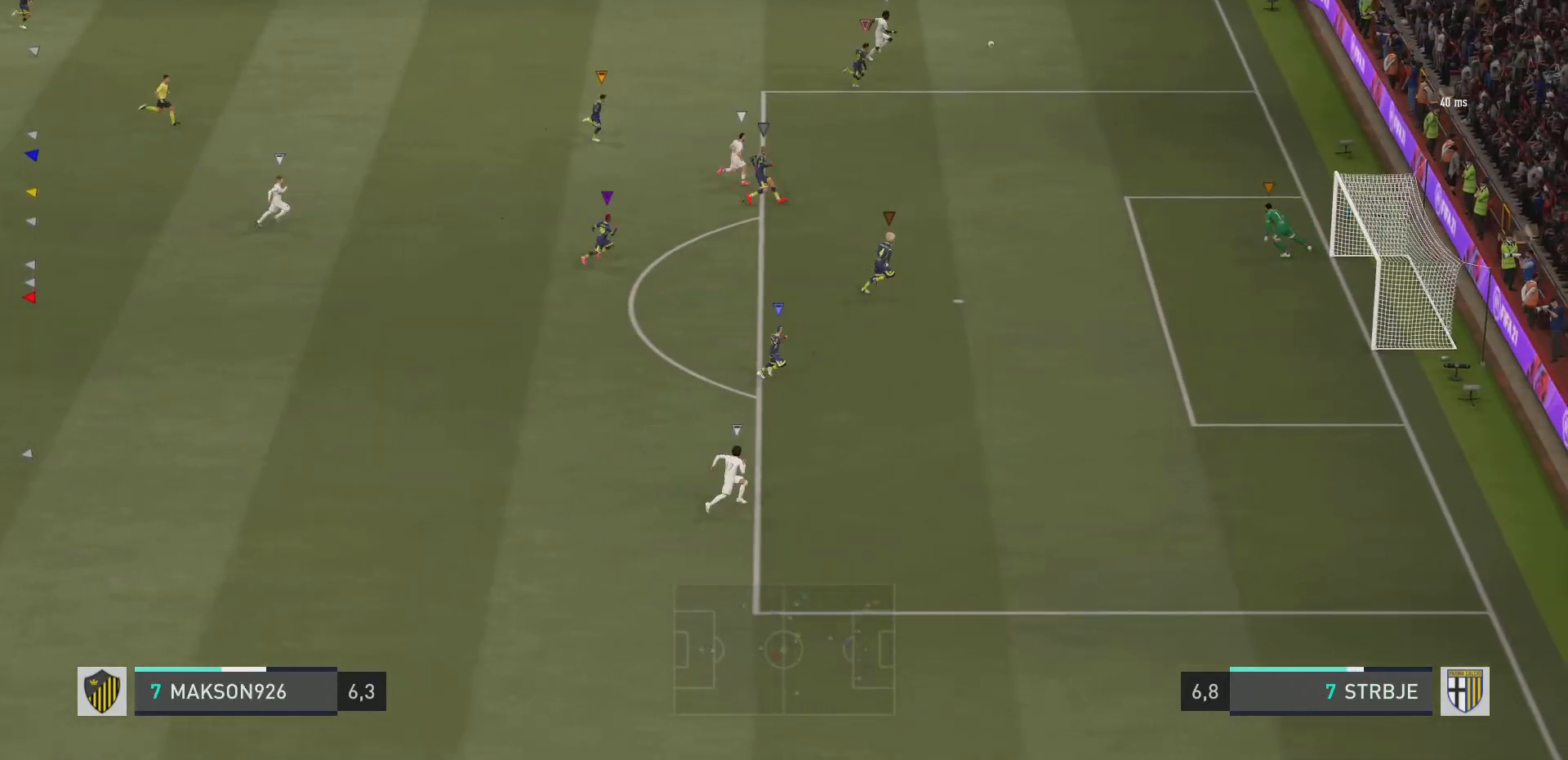
Gameplay with a controller (PlayStation layout); each line is a JSON object with the inputs held at the frame after it. "events" lists button and stick changes between this image and that frame as [ms after this image, input, new state], when the widget could be followed in between. Not read: L3 R3.
{"buttons": ["L1"], "left_stick": "center", "right_stick": "center", "events": [[34, "L2", "up"]]}
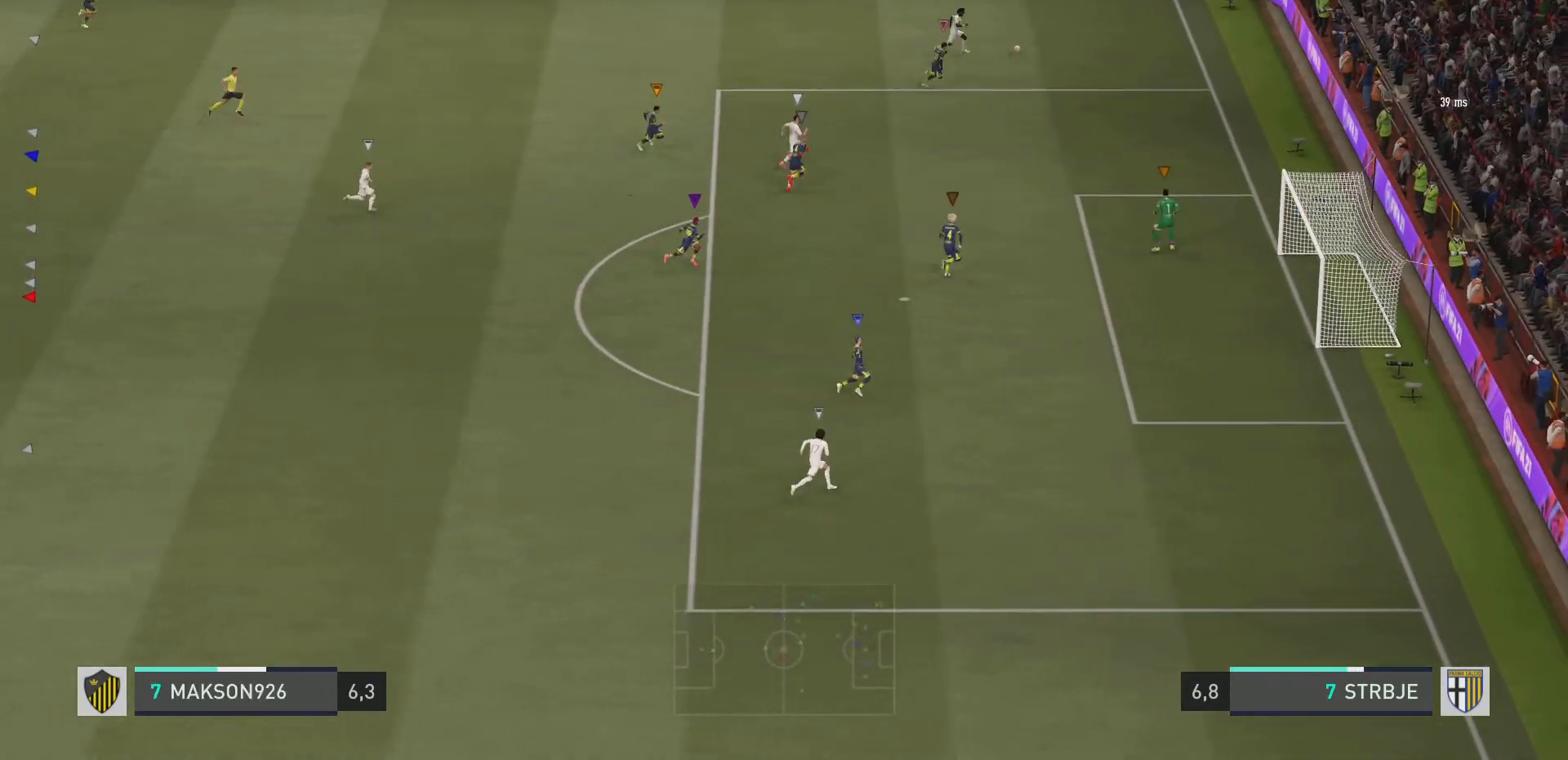
{"buttons": ["L1"], "left_stick": "center", "right_stick": "center", "events": []}
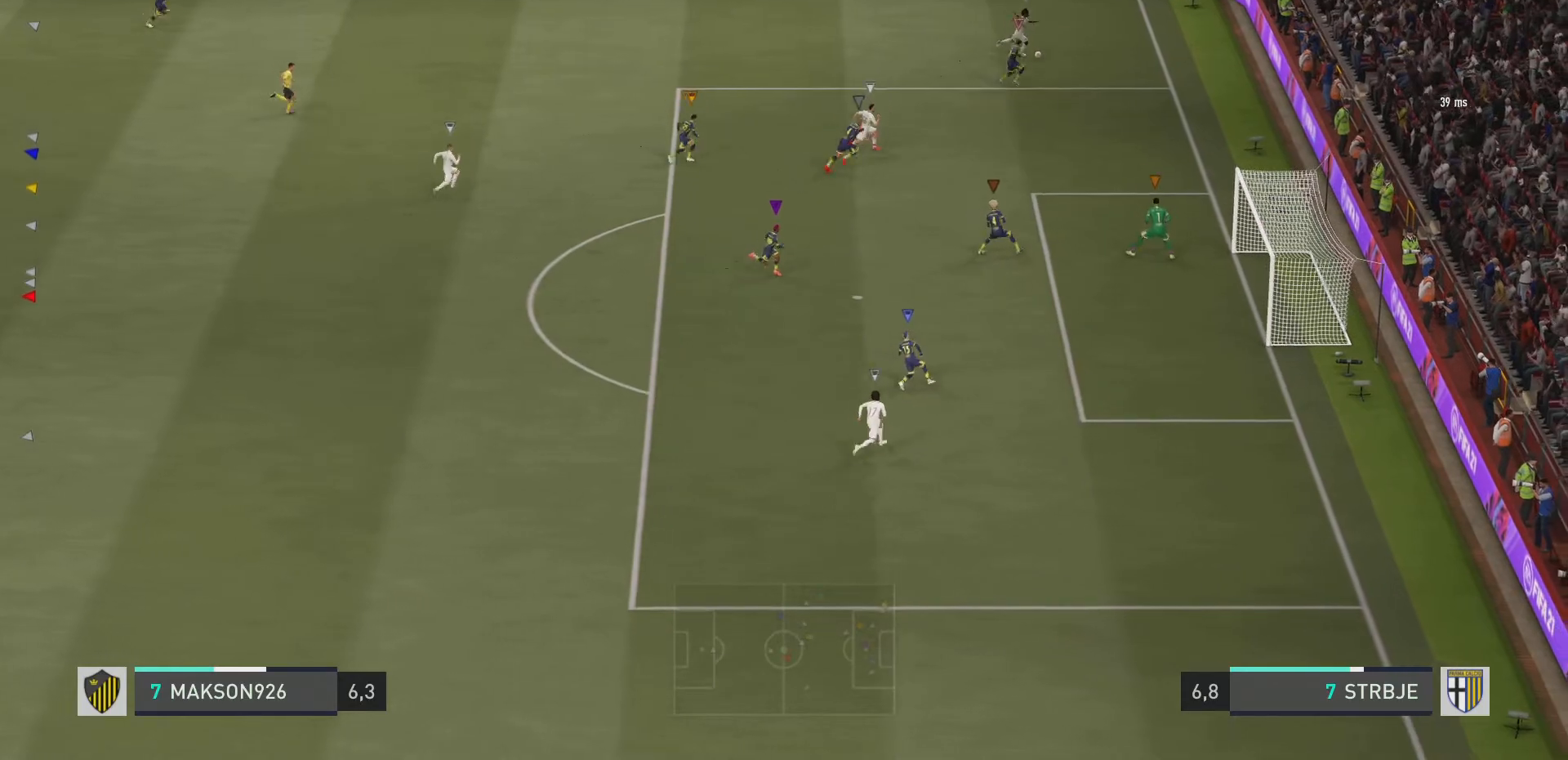
{"buttons": ["L1"], "left_stick": "center", "right_stick": "center", "events": []}
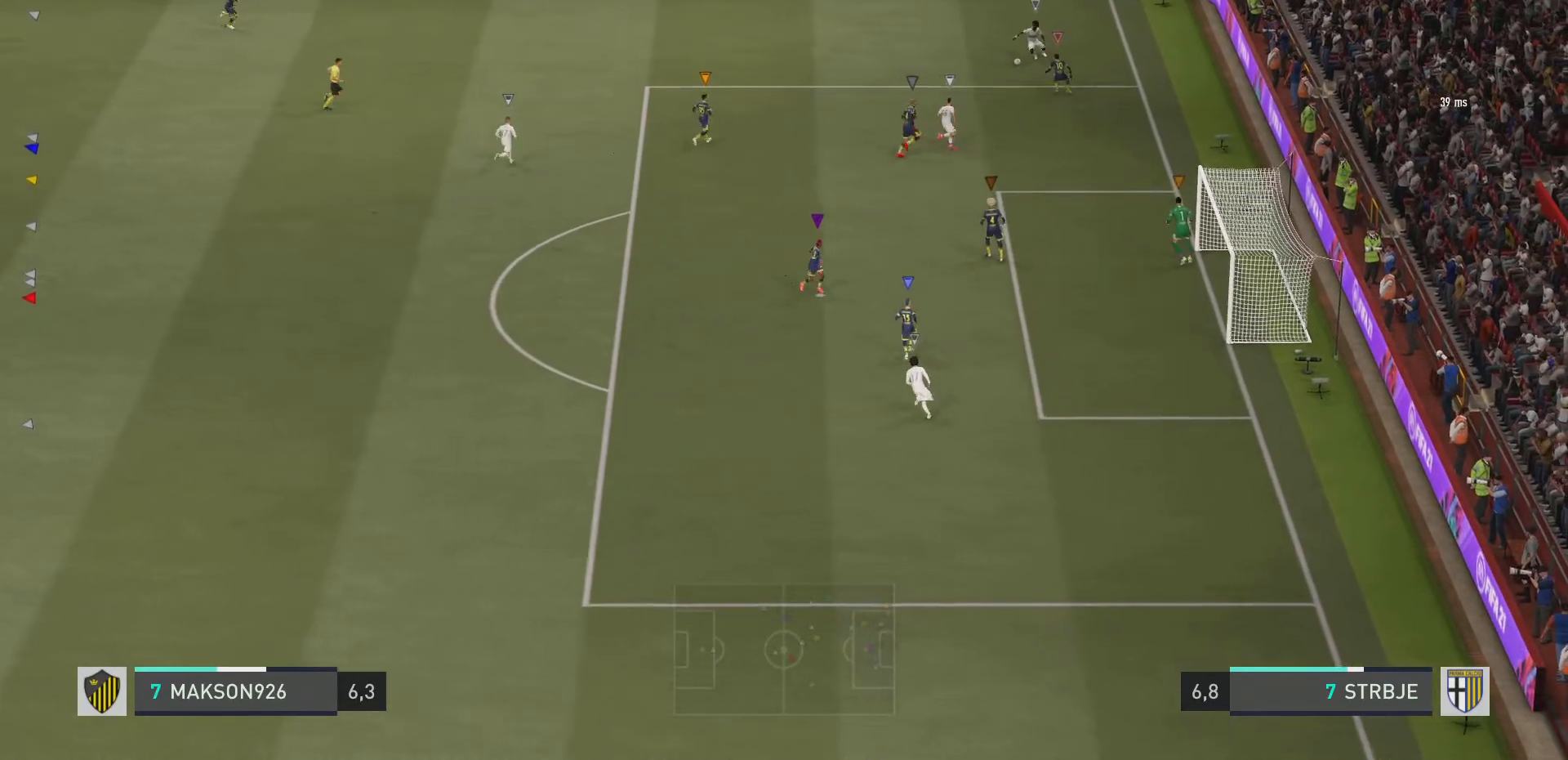
{"buttons": ["L1"], "left_stick": "center", "right_stick": "center", "events": []}
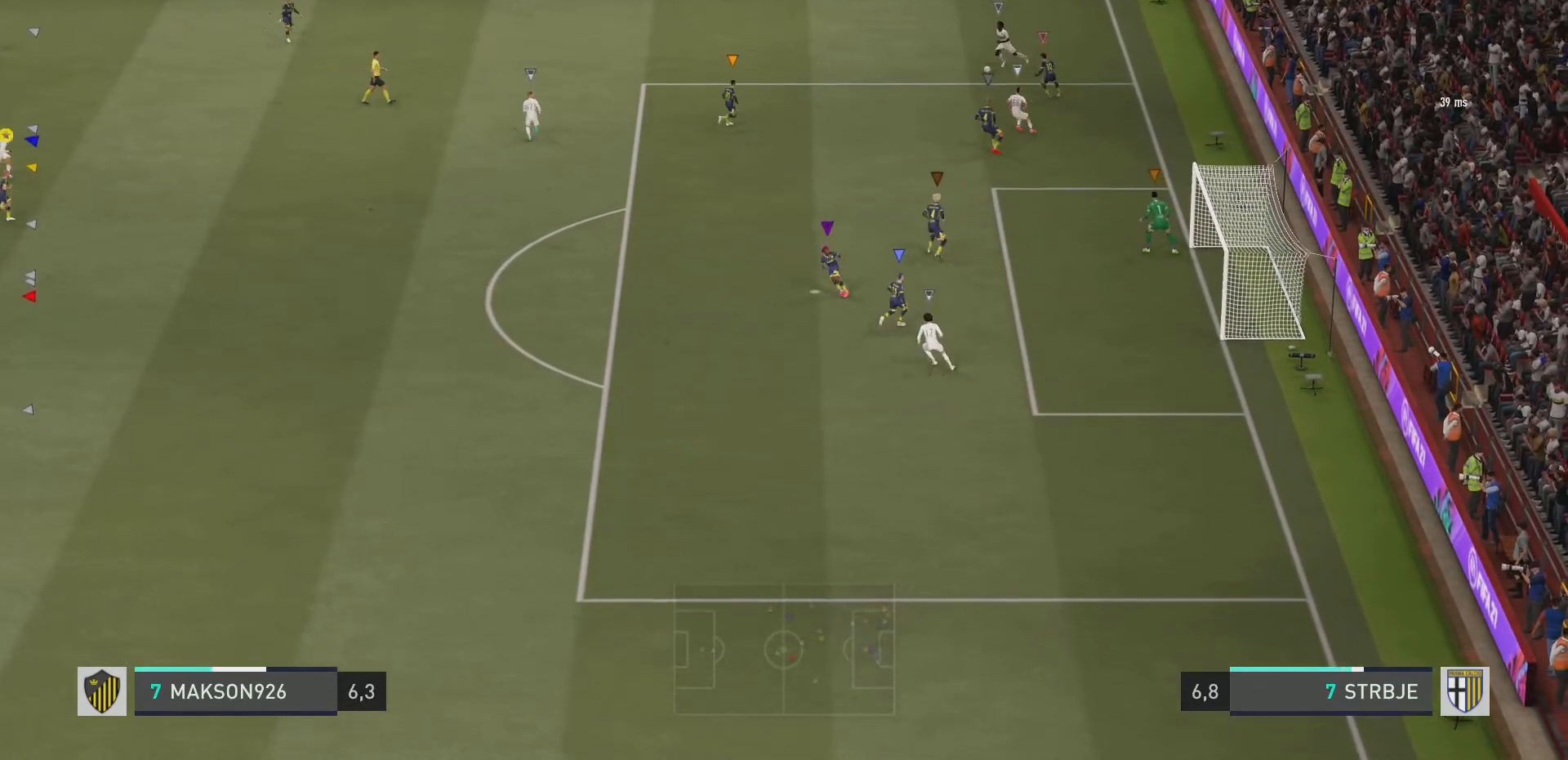
{"buttons": ["L1"], "left_stick": "center", "right_stick": "center", "events": []}
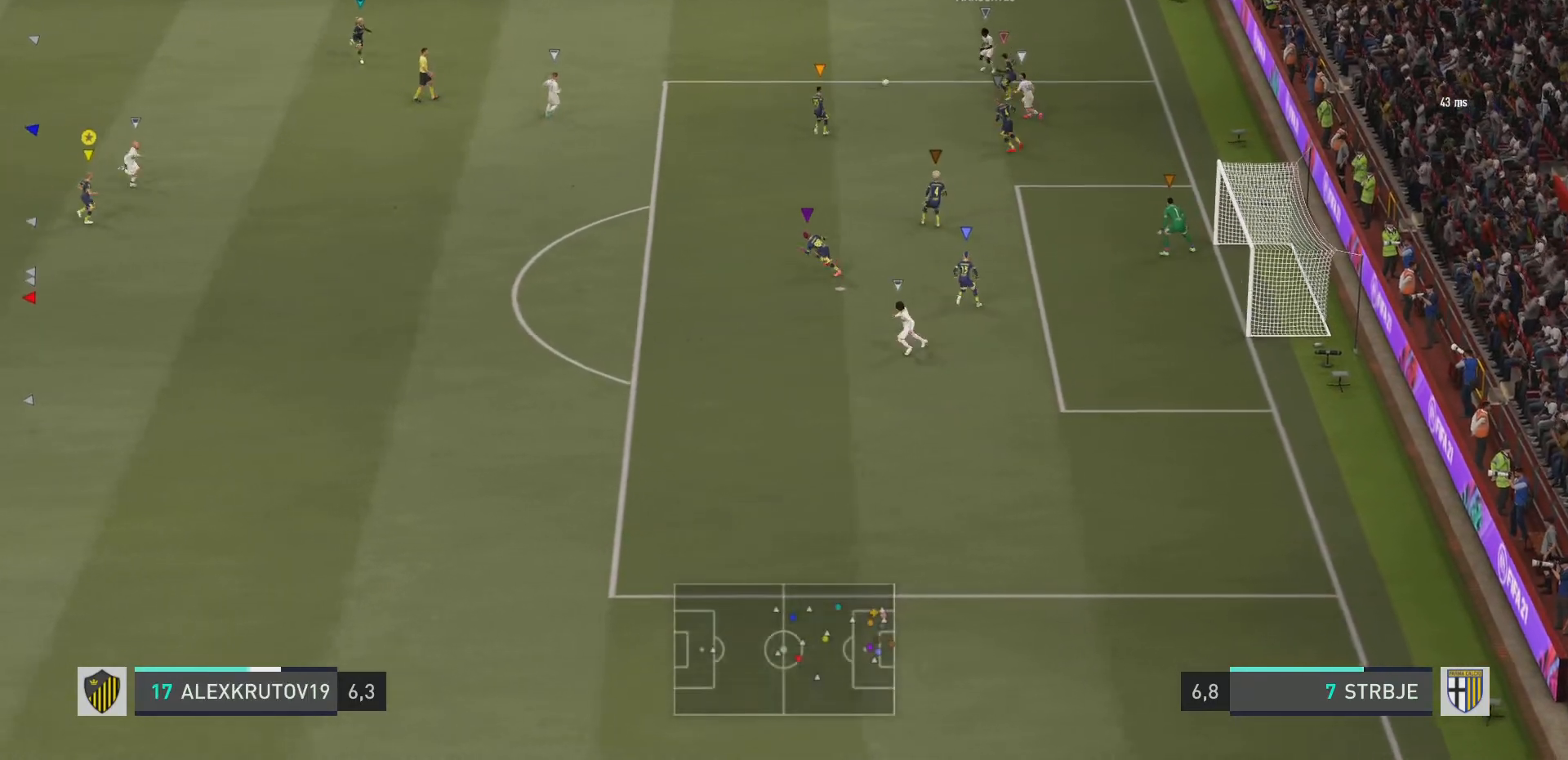
{"buttons": ["L1"], "left_stick": "center", "right_stick": "center", "events": []}
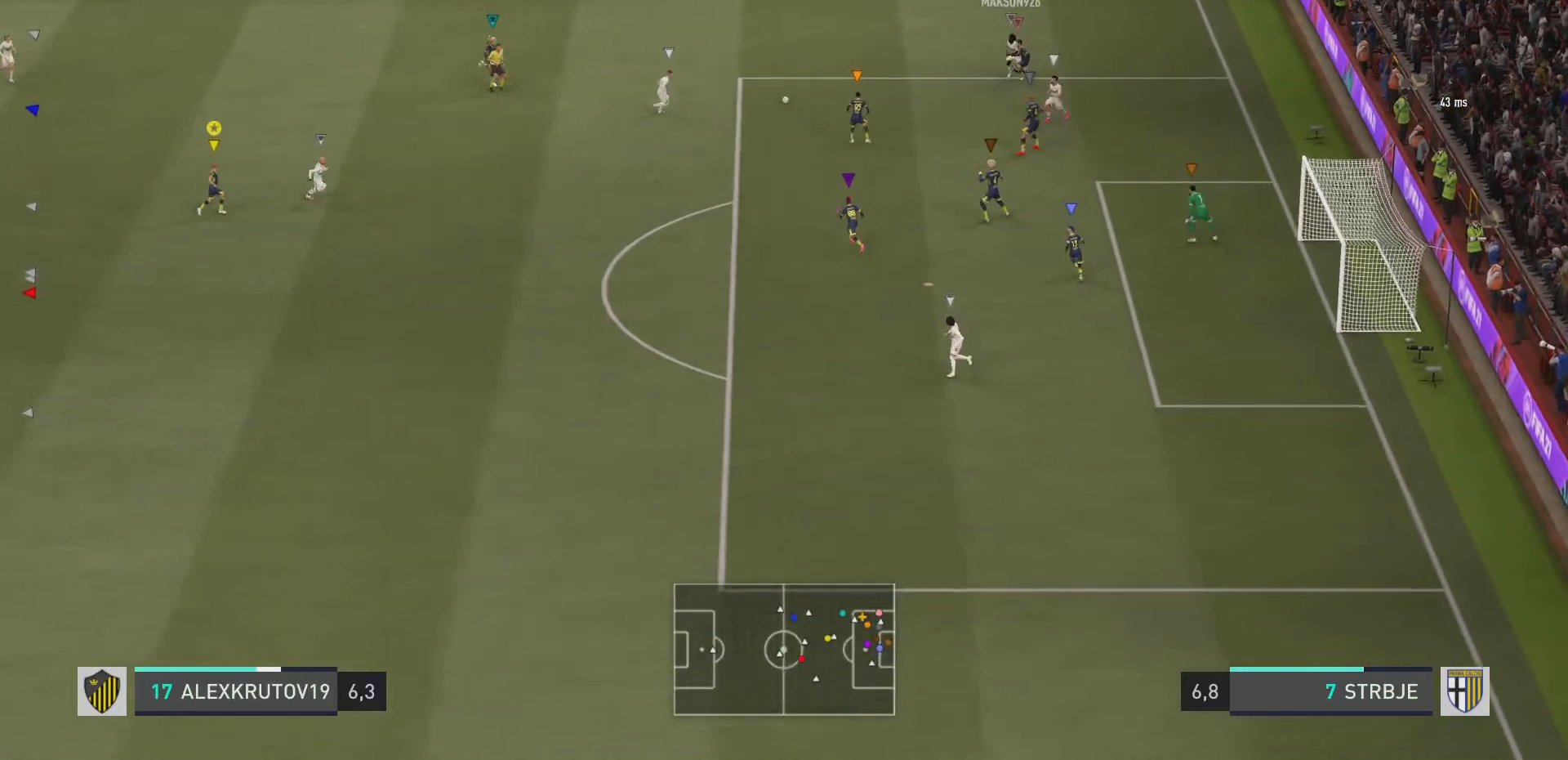
{"buttons": ["L1", "L2"], "left_stick": "center", "right_stick": "center"}
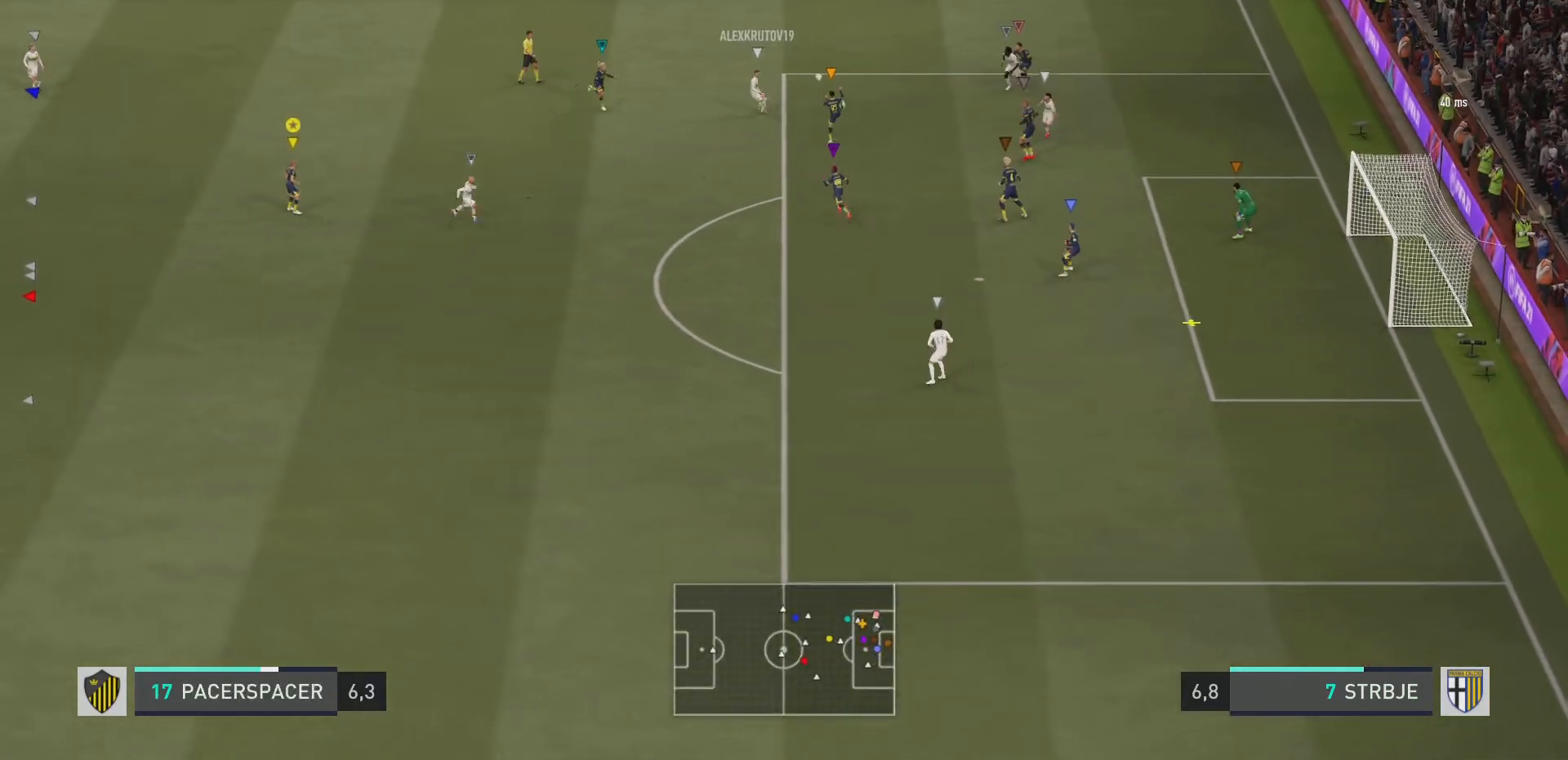
{"buttons": [], "left_stick": "center", "right_stick": "center", "events": [[83, "L2", "up"], [100, "left_stick", "down"], [167, "L1", "up"], [200, "R2", "down"], [433, "R2", "up"], [450, "left_stick", "center"]]}
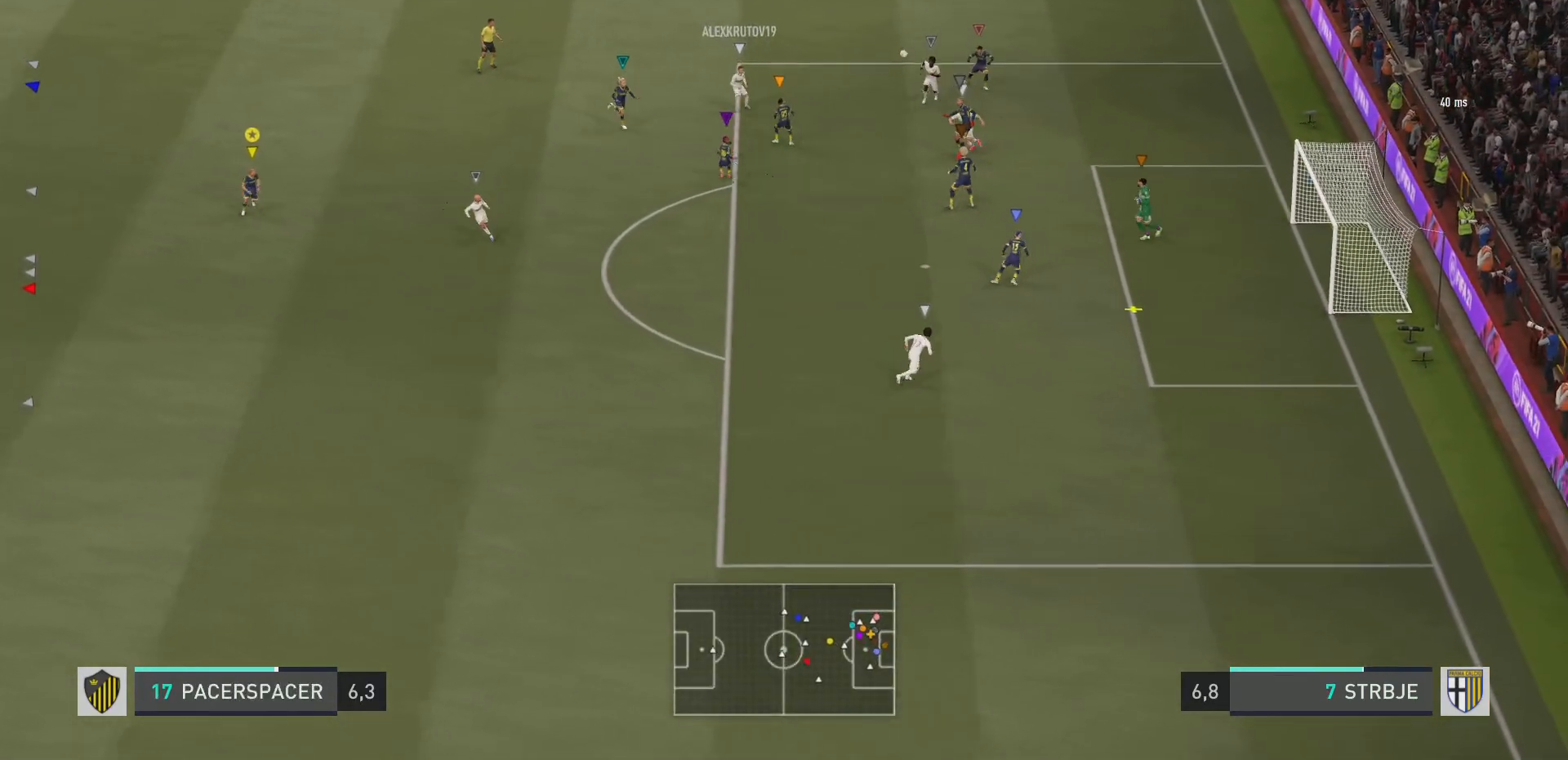
{"buttons": [], "left_stick": "center", "right_stick": "center", "events": []}
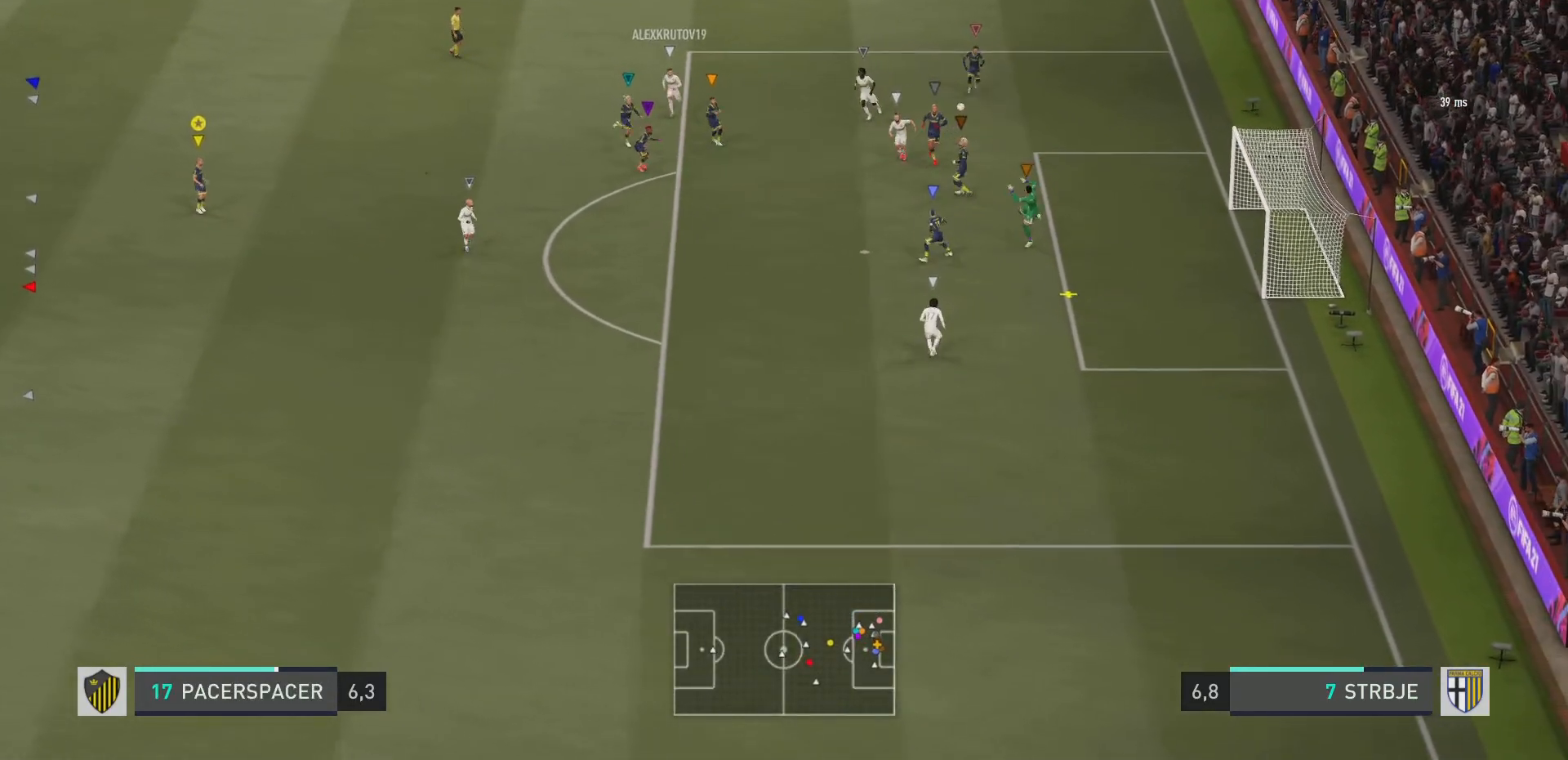
{"buttons": [], "left_stick": "down-left", "right_stick": "center", "events": [[300, "left_stick", "left"], [383, "left_stick", "down-left"]]}
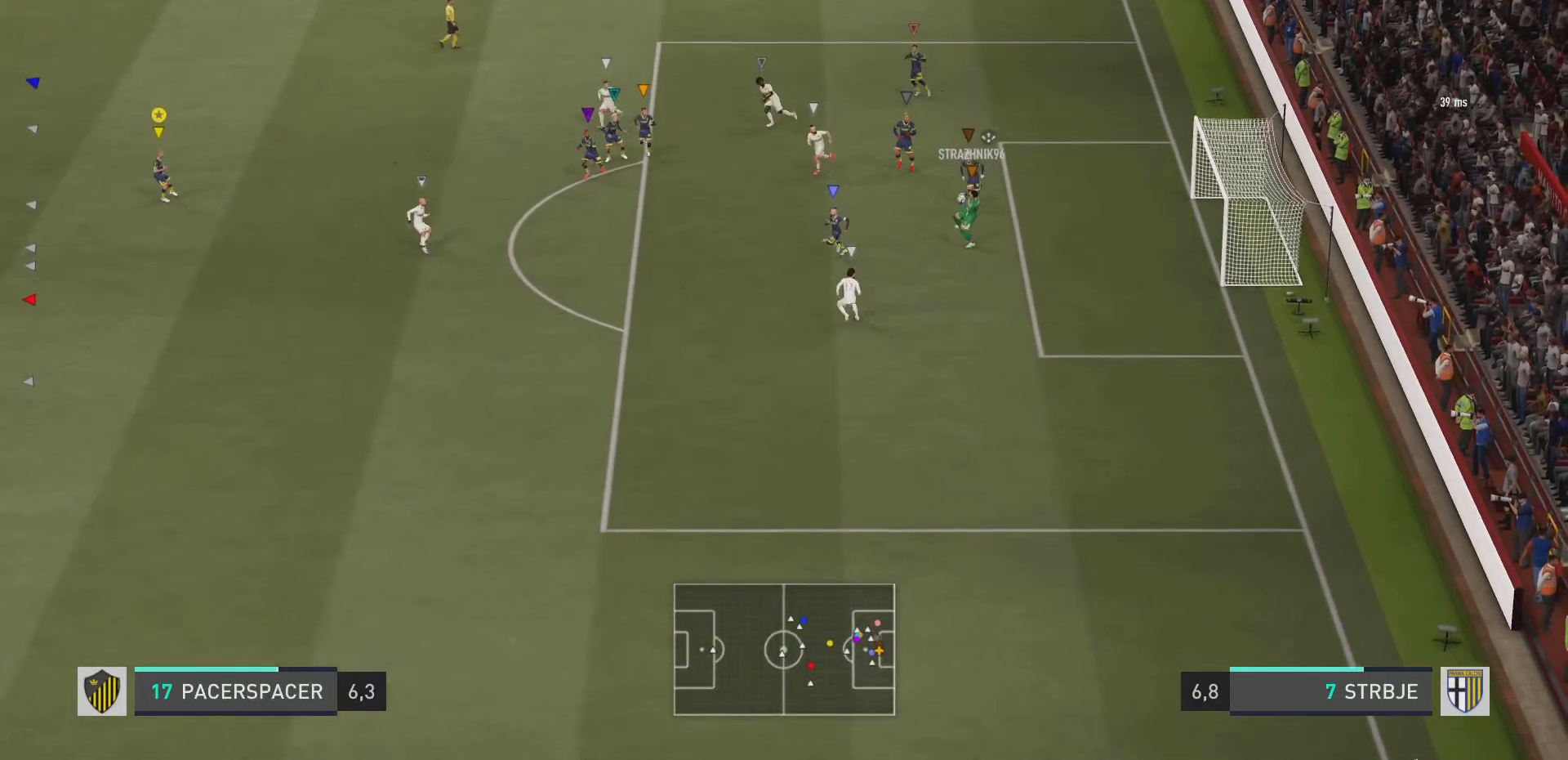
{"buttons": ["R2"], "left_stick": "down", "right_stick": "center", "events": [[50, "R2", "down"], [351, "left_stick", "down"]]}
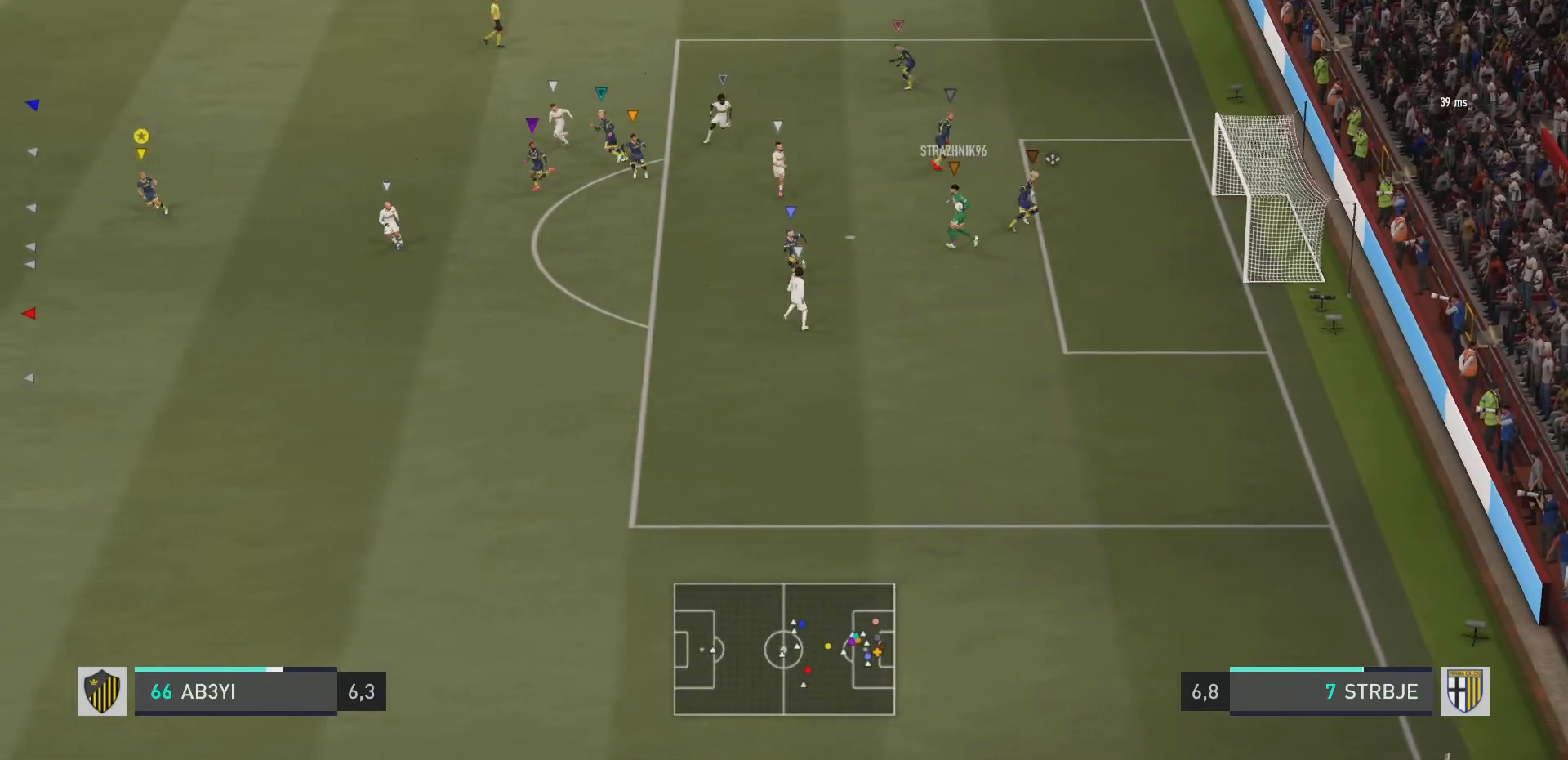
{"buttons": ["R2"], "left_stick": "down-left", "right_stick": "center", "events": [[250, "R2", "up"], [300, "R2", "down"], [450, "left_stick", "down-left"]]}
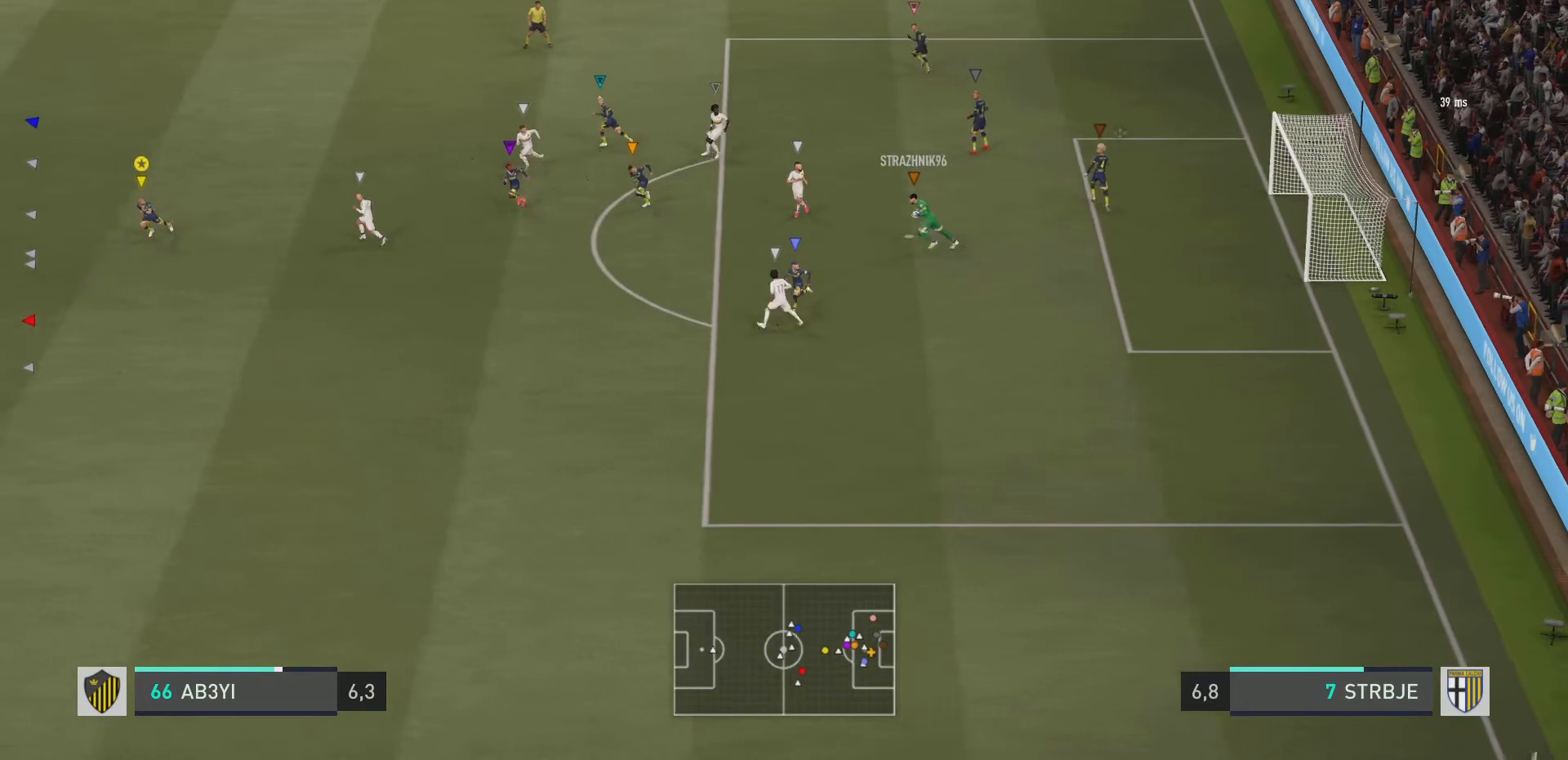
{"buttons": ["R2"], "left_stick": "down-left", "right_stick": "center", "events": []}
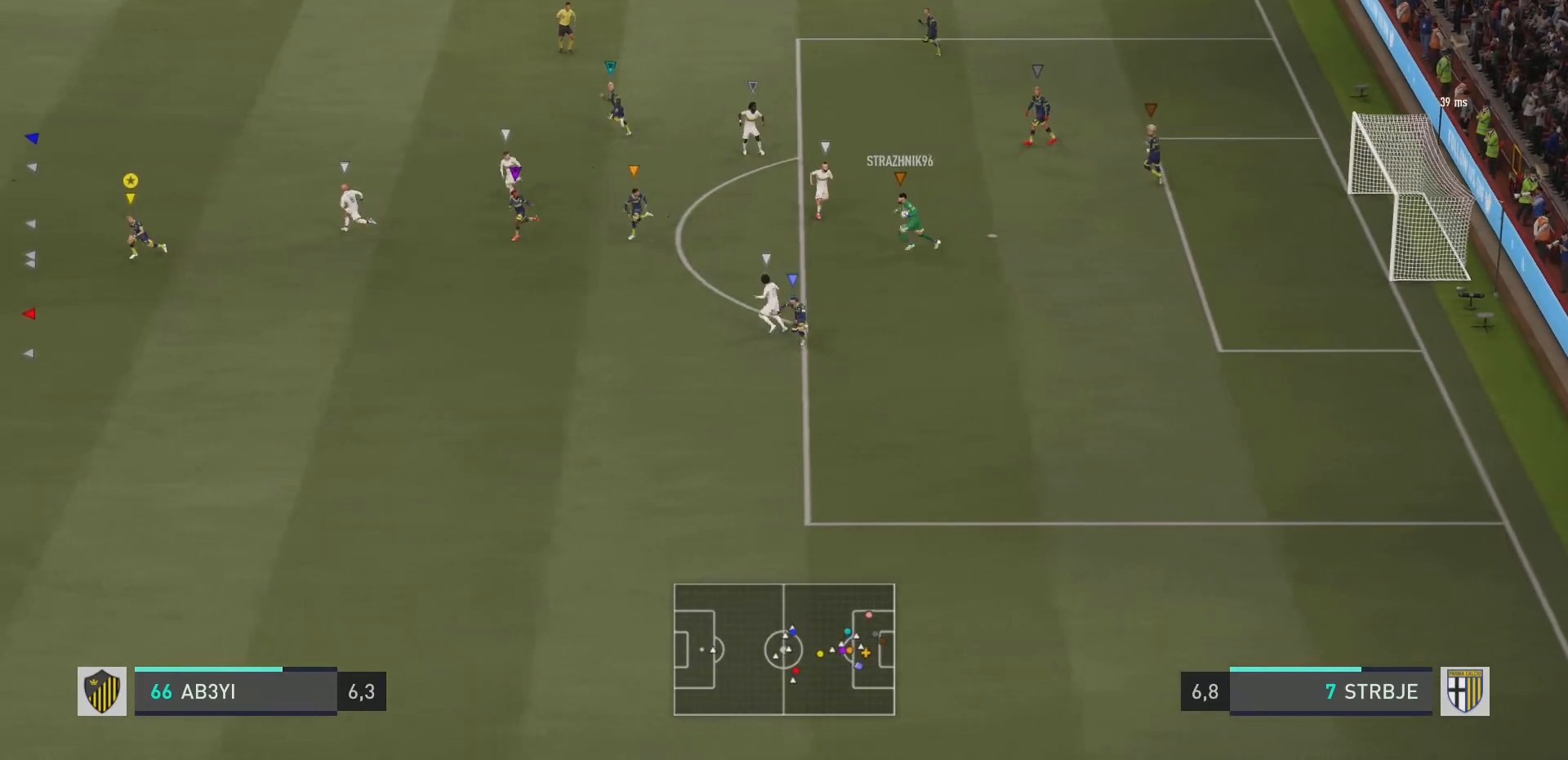
{"buttons": ["R2"], "left_stick": "left", "right_stick": "center", "events": [[367, "left_stick", "left"]]}
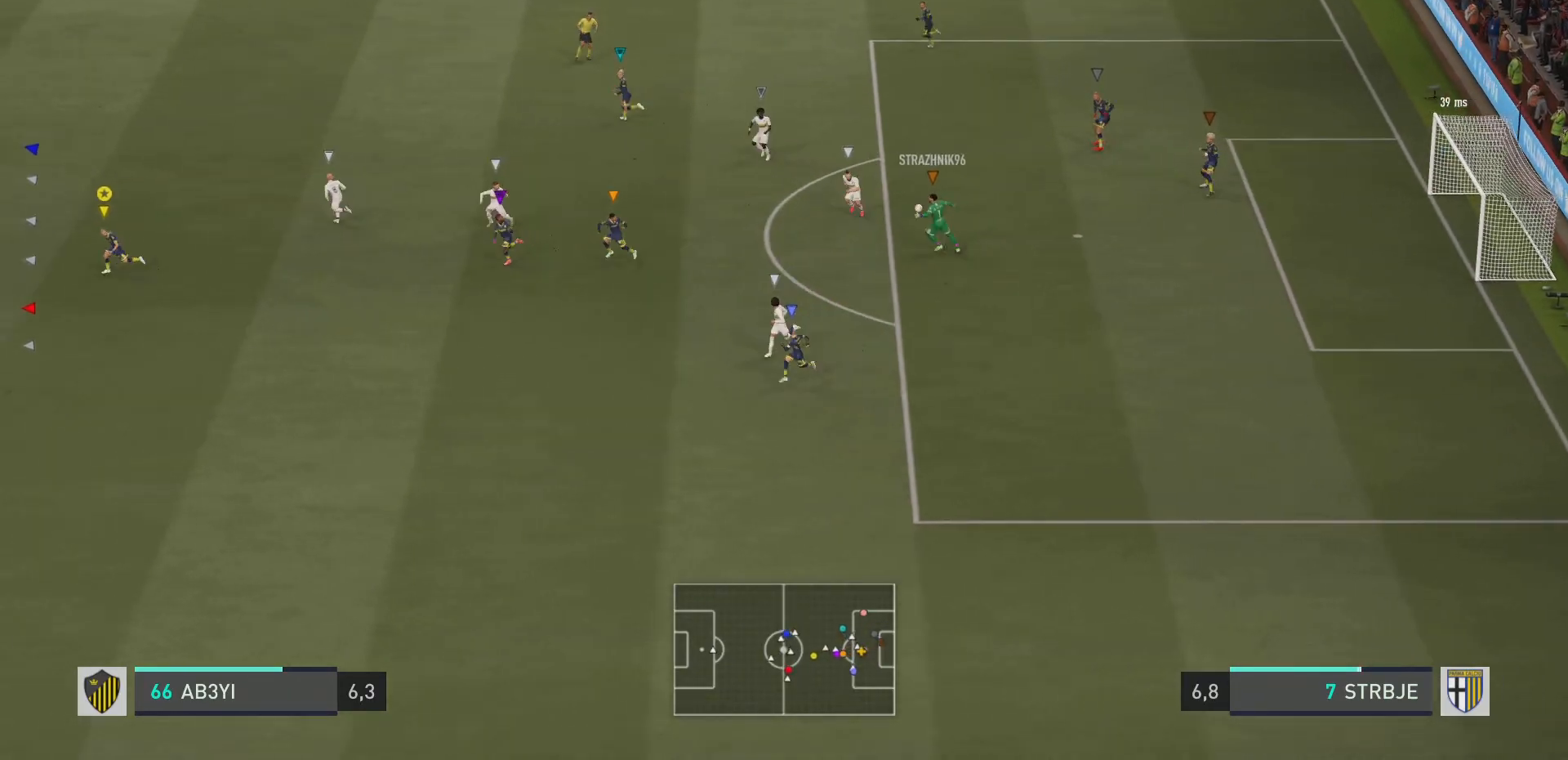
{"buttons": ["R2"], "left_stick": "left", "right_stick": "center", "events": []}
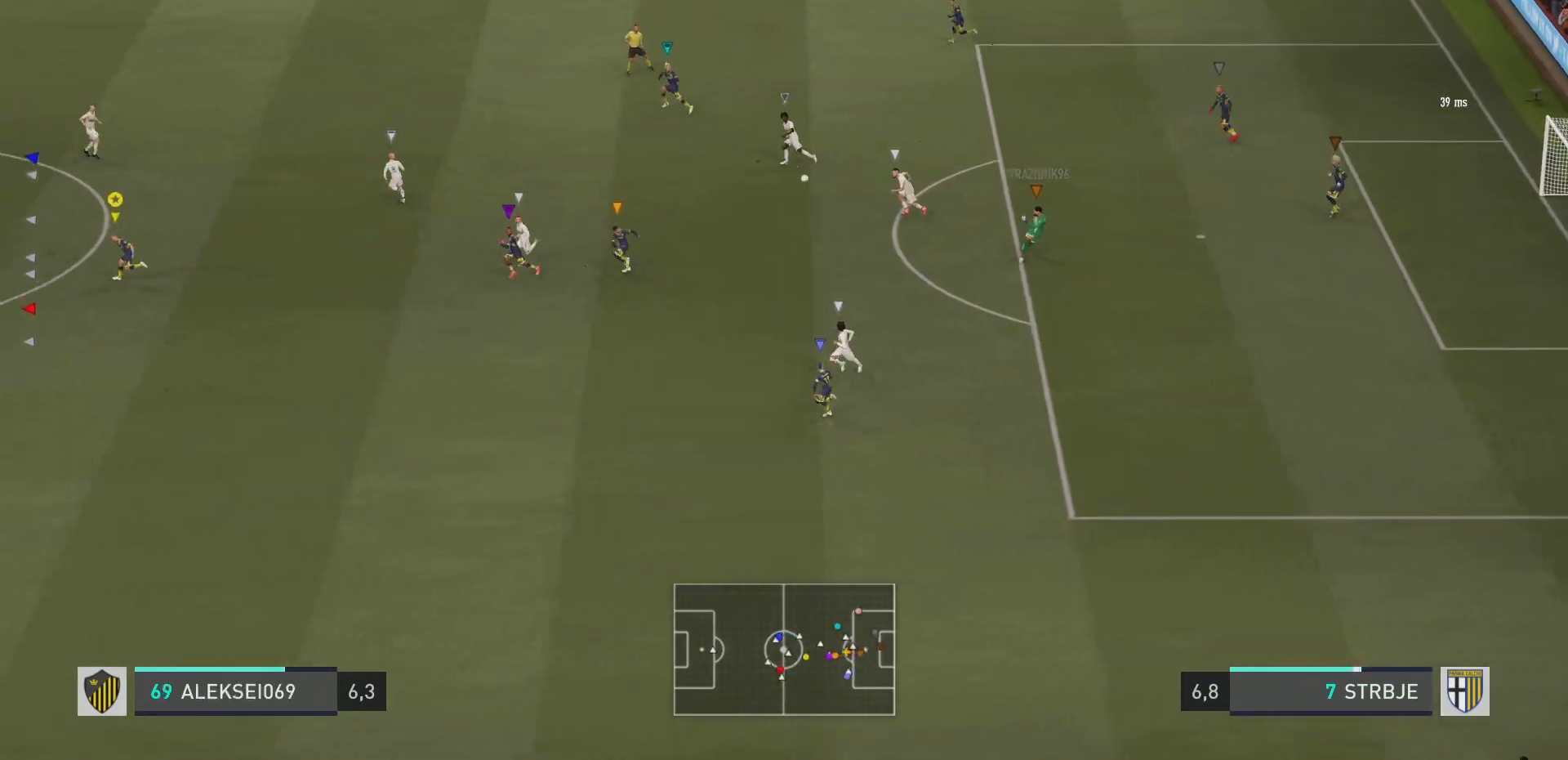
{"buttons": ["R2"], "left_stick": "left", "right_stick": "center", "events": []}
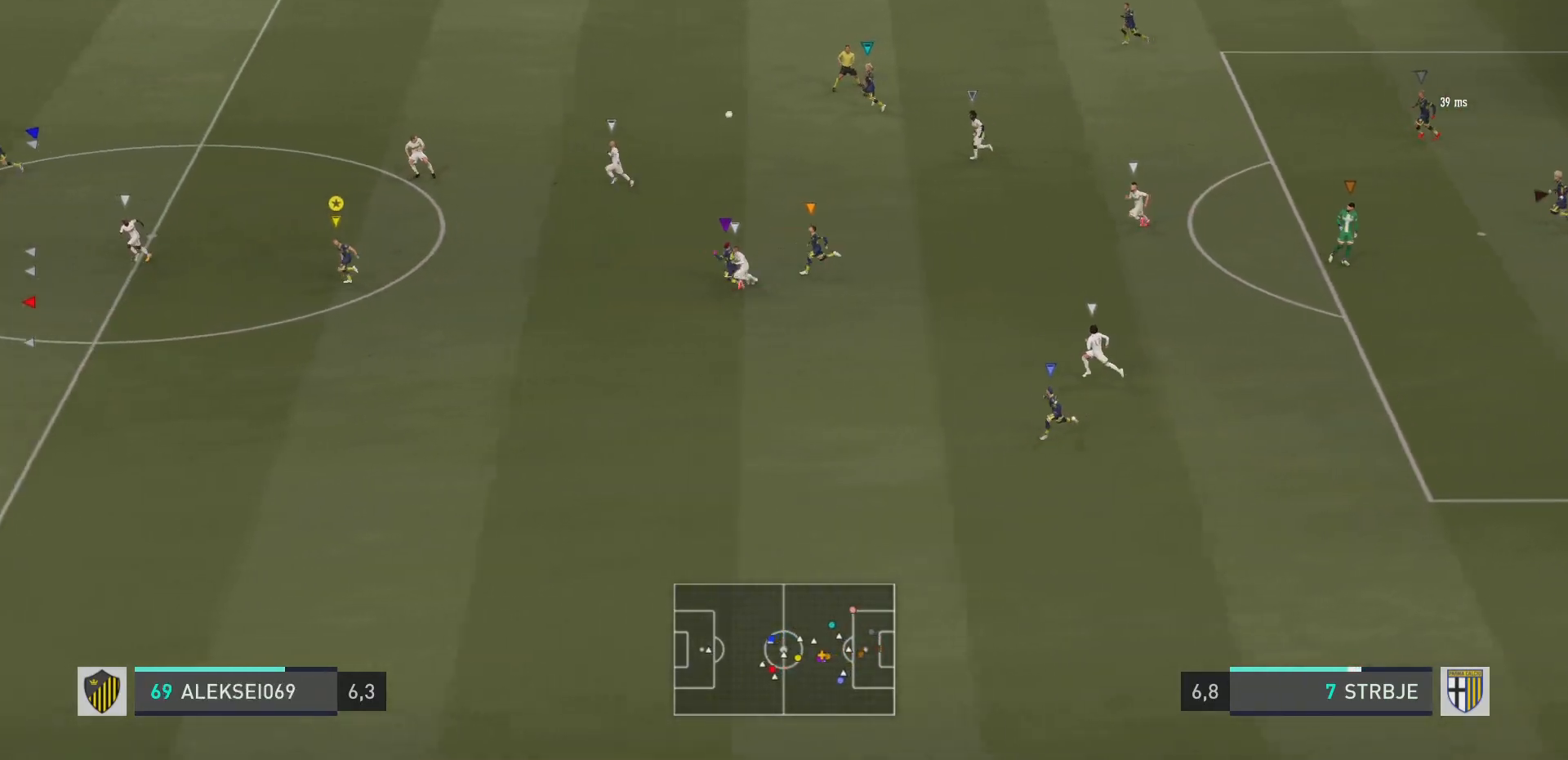
{"buttons": ["R2"], "left_stick": "left", "right_stick": "center", "events": []}
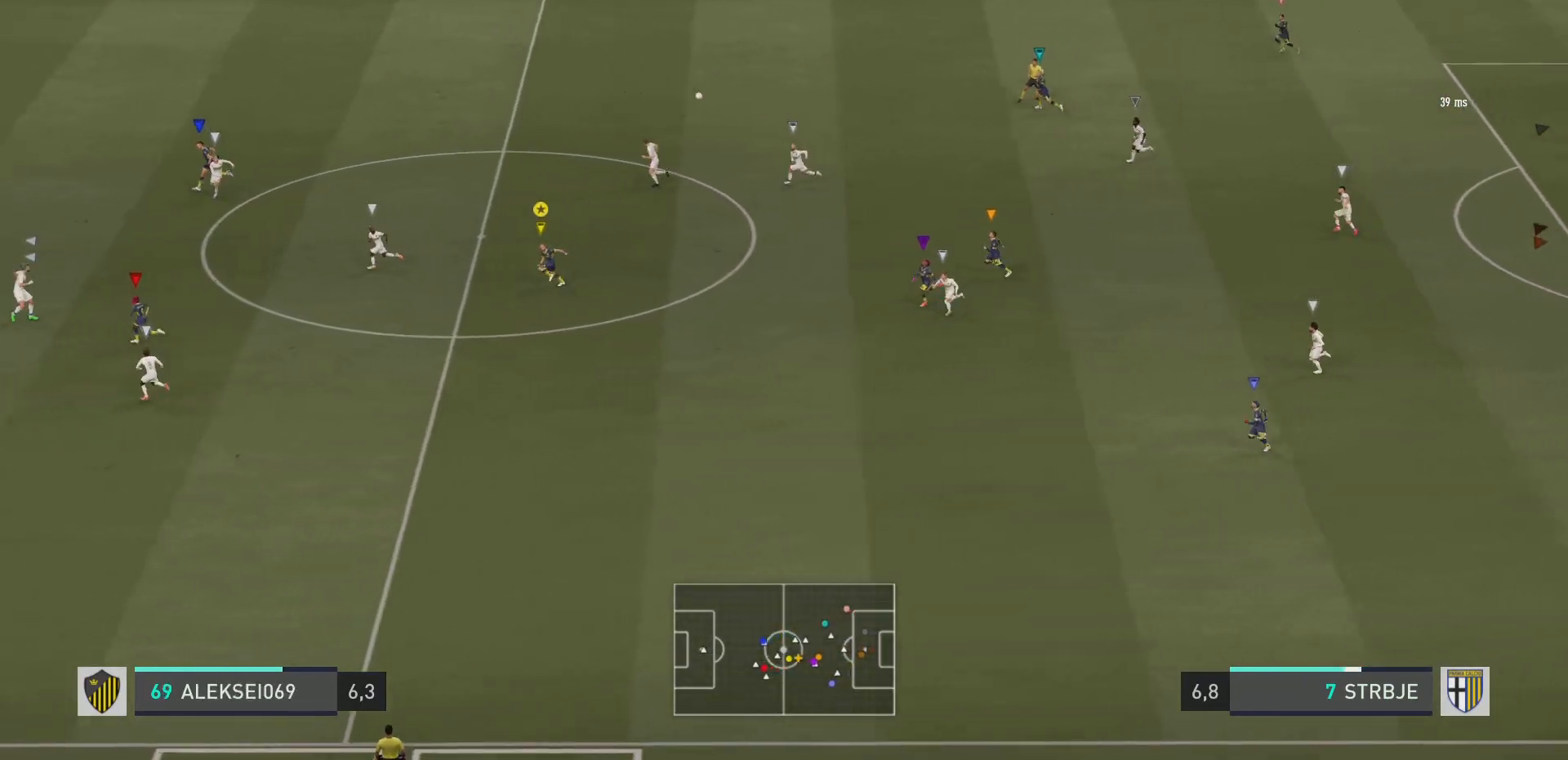
{"buttons": [], "left_stick": "left", "right_stick": "center", "events": [[350, "R2", "up"]]}
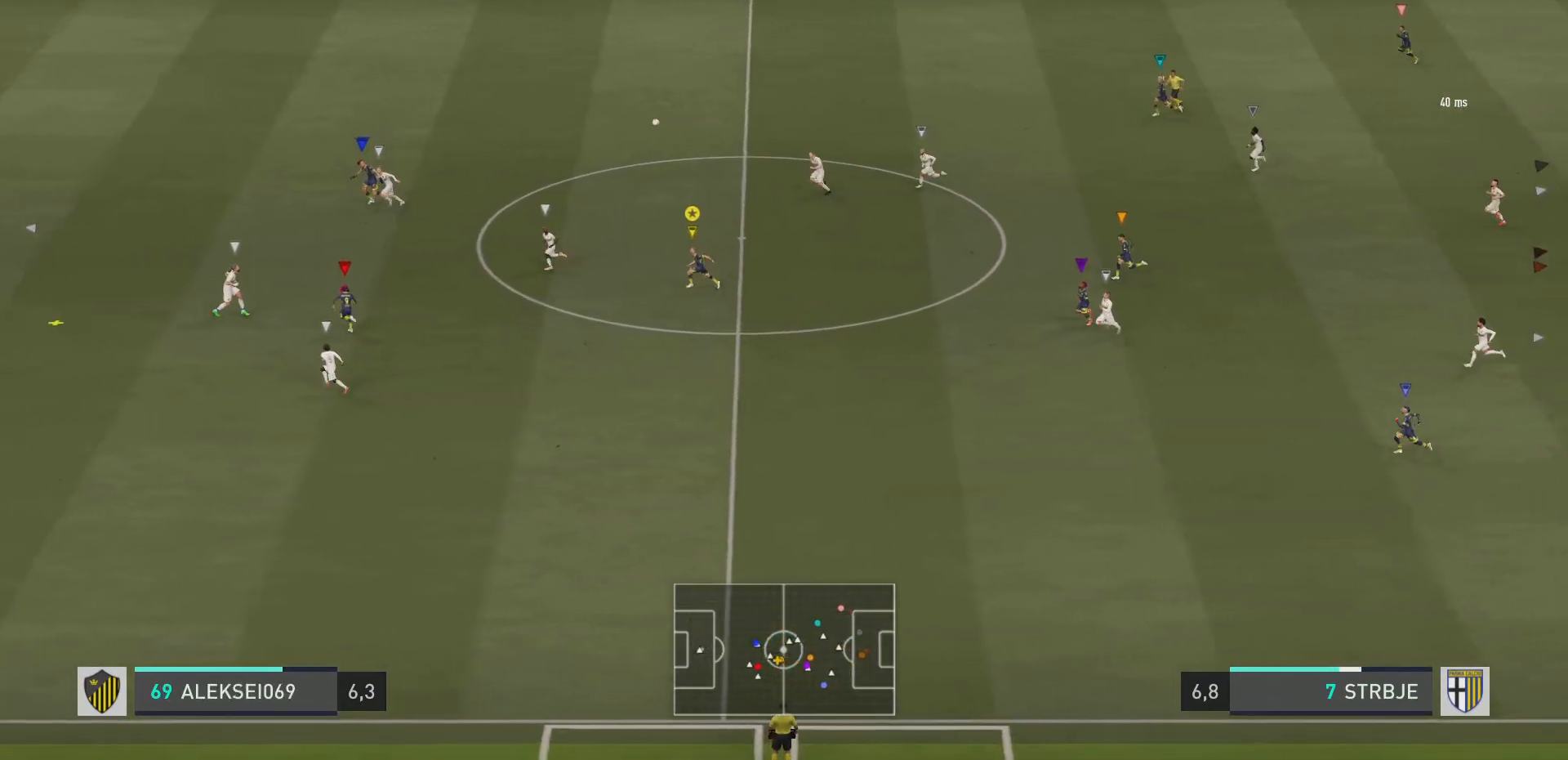
{"buttons": [], "left_stick": "down-left", "right_stick": "center", "events": [[134, "left_stick", "down-left"]]}
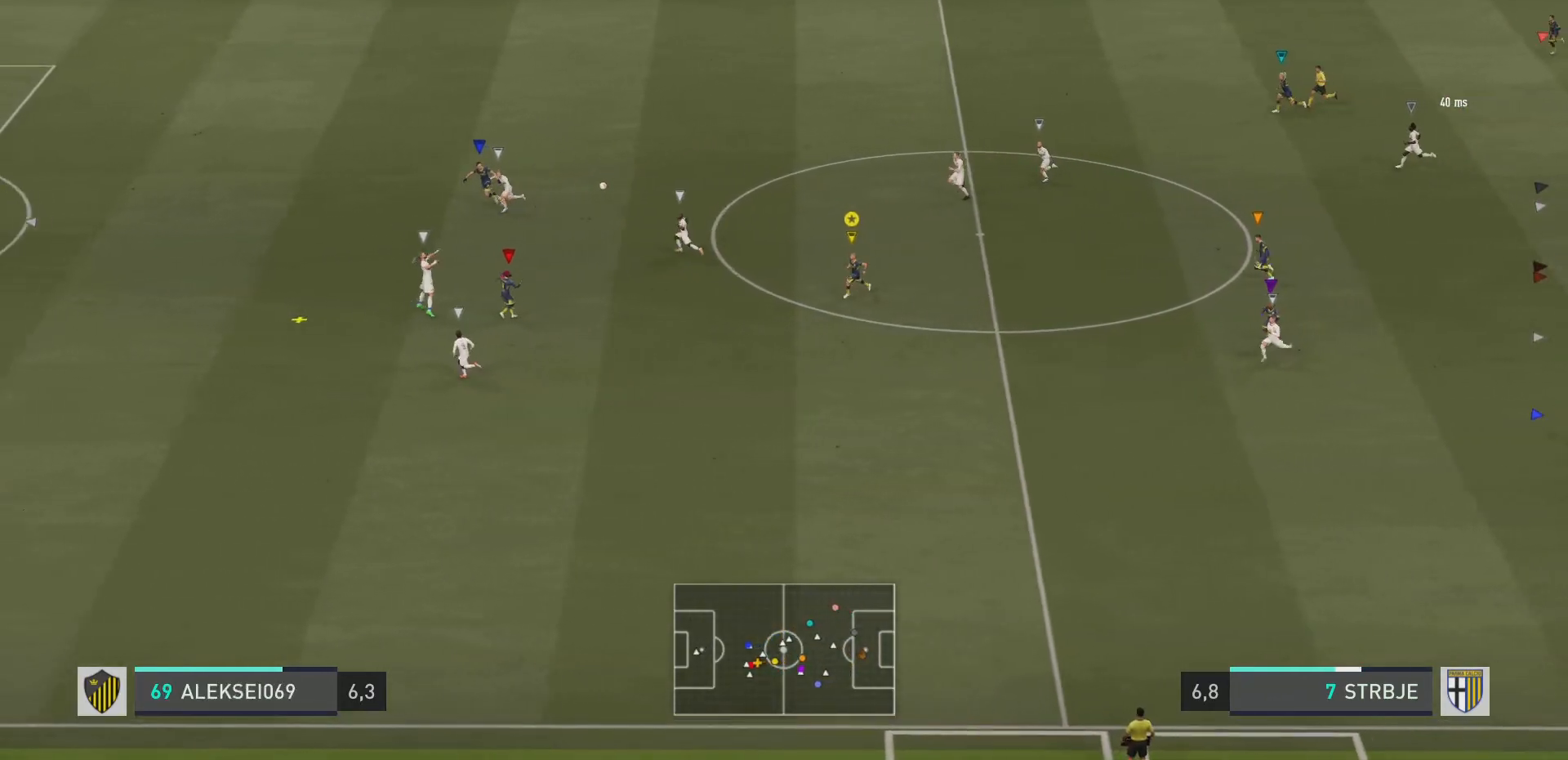
{"buttons": [], "left_stick": "down-left", "right_stick": "center", "events": []}
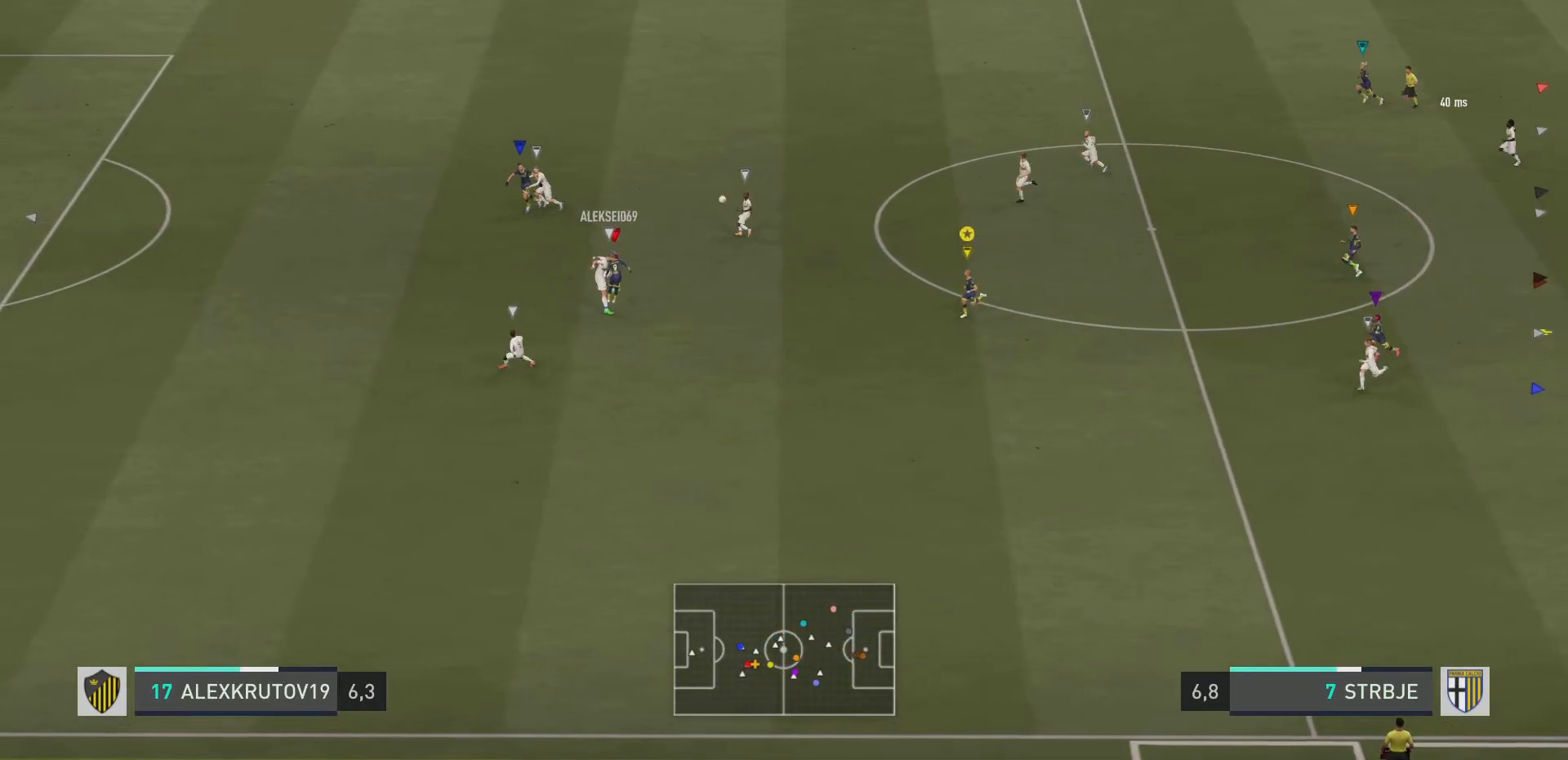
{"buttons": [], "left_stick": "center", "right_stick": "center", "events": [[467, "left_stick", "center"]]}
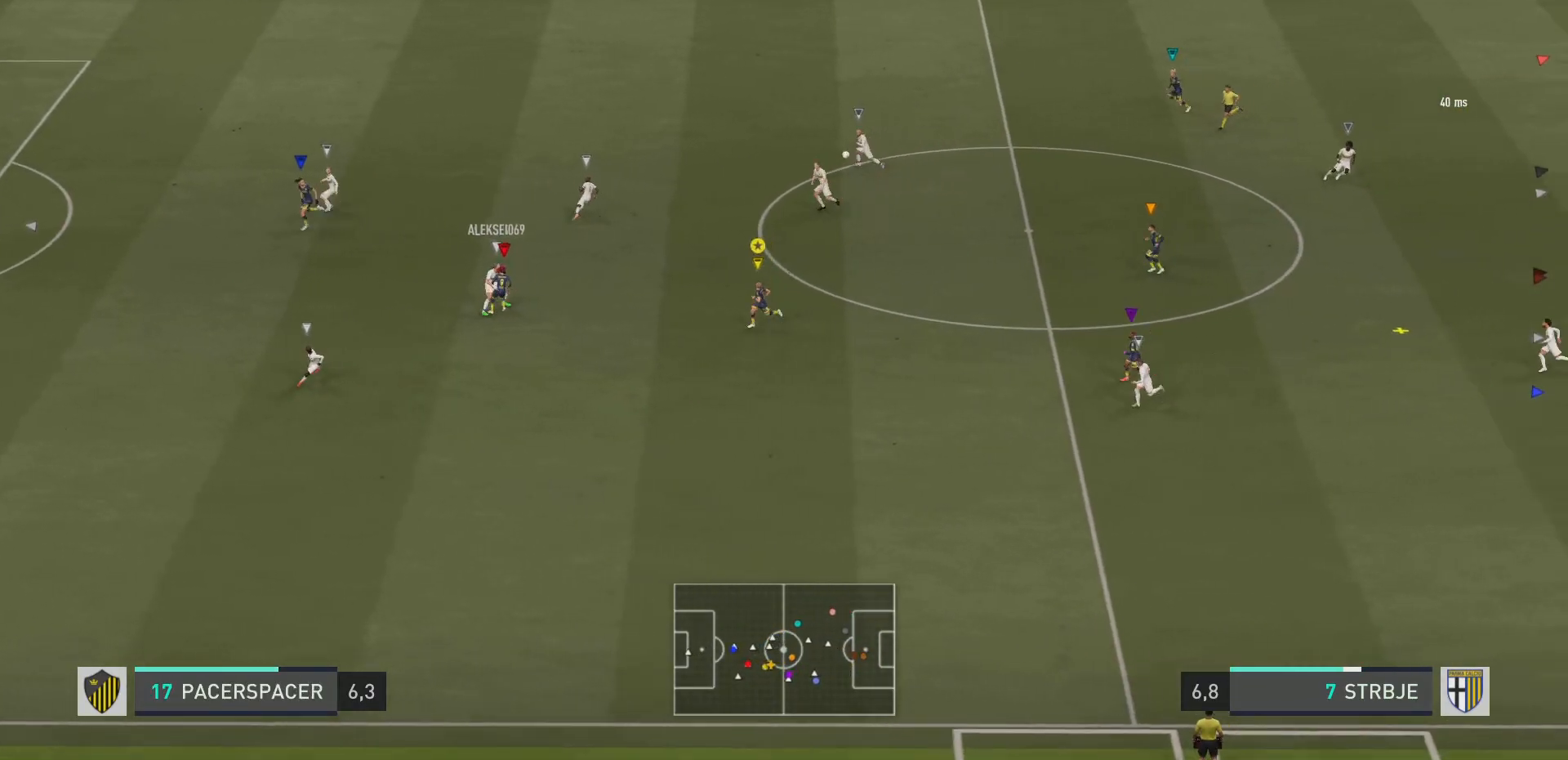
{"buttons": [], "left_stick": "right", "right_stick": "center", "events": [[100, "left_stick", "up-right"], [433, "left_stick", "right"]]}
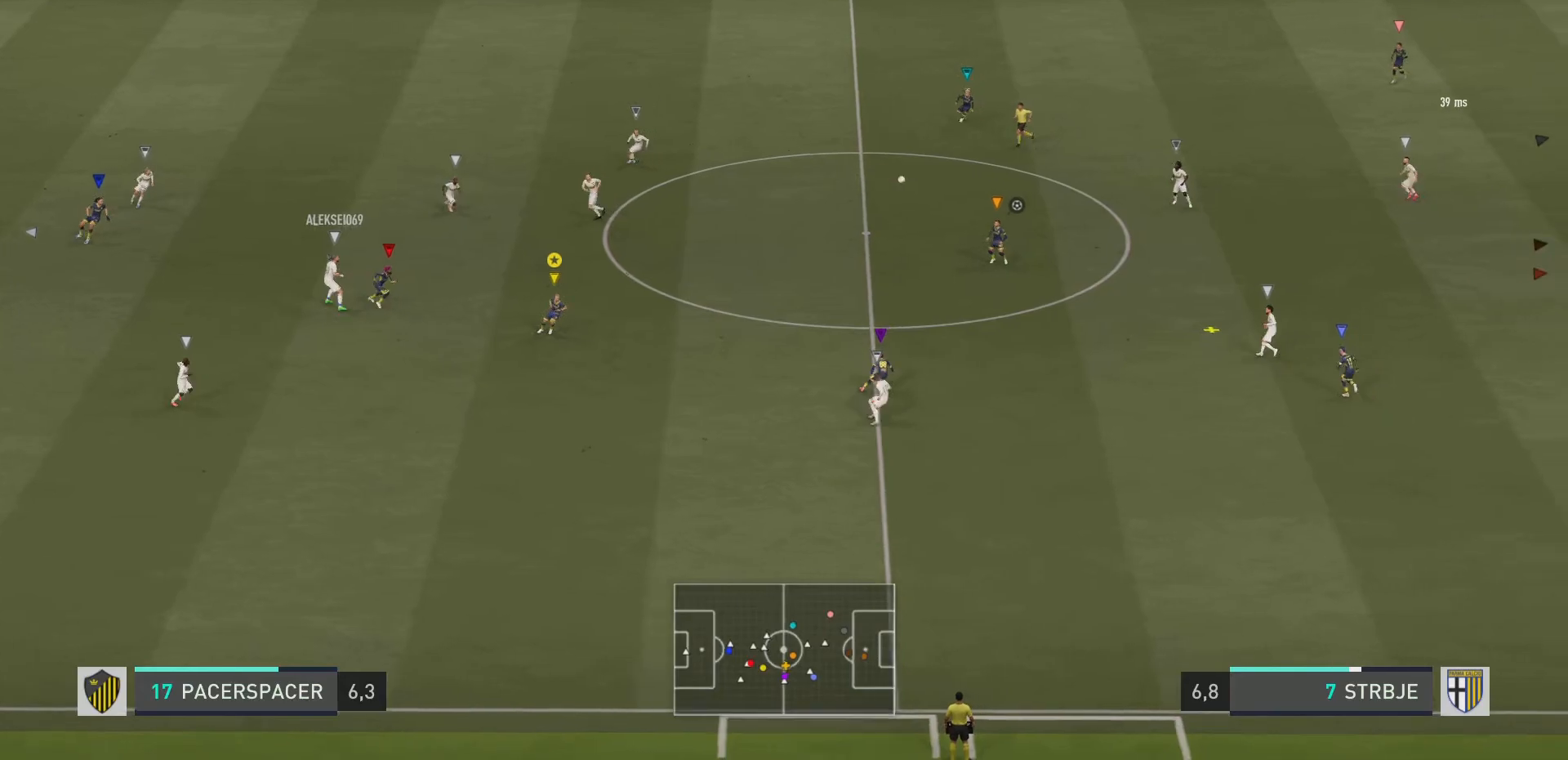
{"buttons": ["R2"], "left_stick": "right", "right_stick": "center", "events": [[67, "R2", "down"]]}
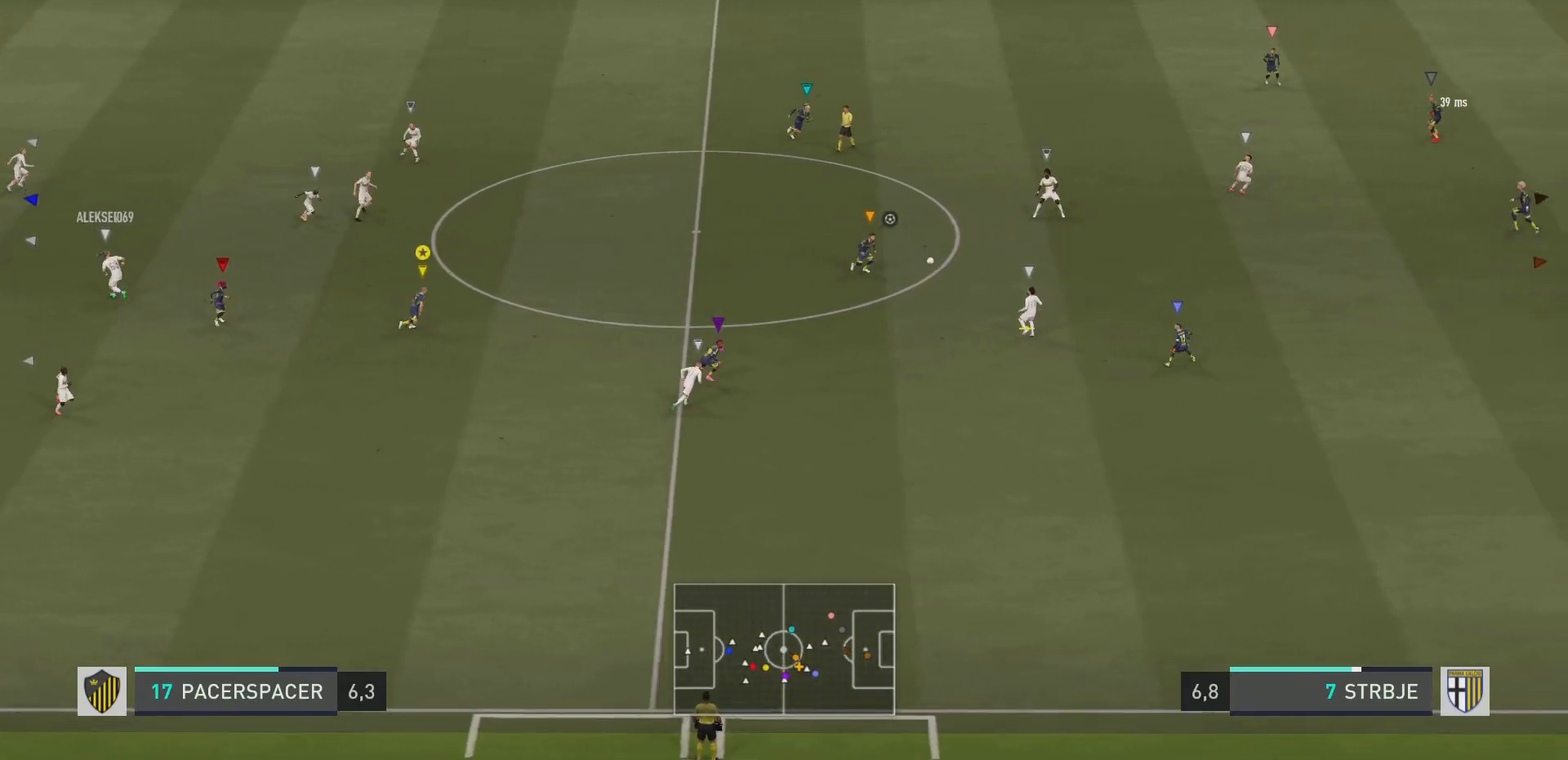
{"buttons": ["R2"], "left_stick": "right", "right_stick": "center", "events": []}
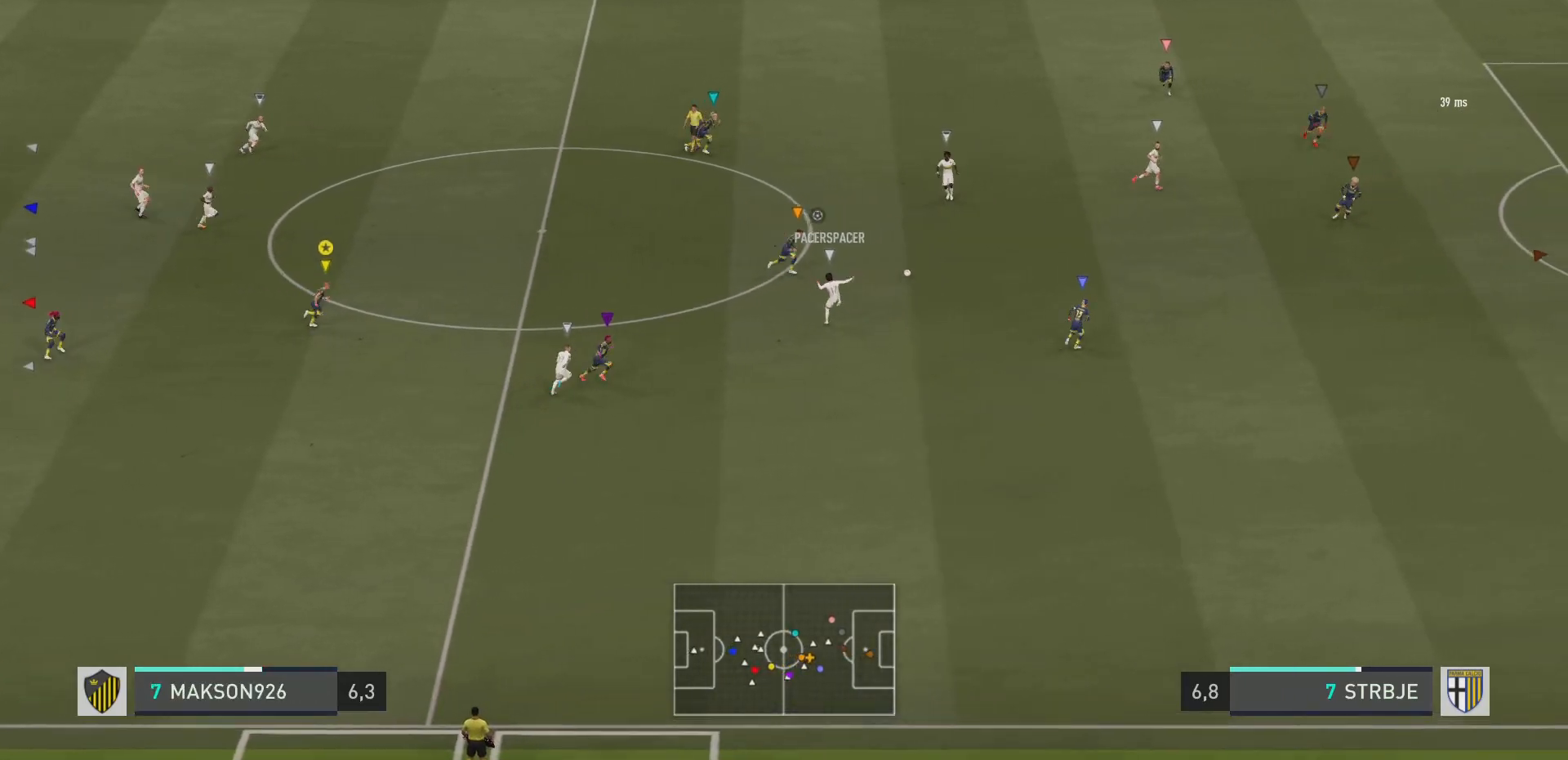
{"buttons": [], "left_stick": "right", "right_stick": "center", "events": [[451, "R2", "up"]]}
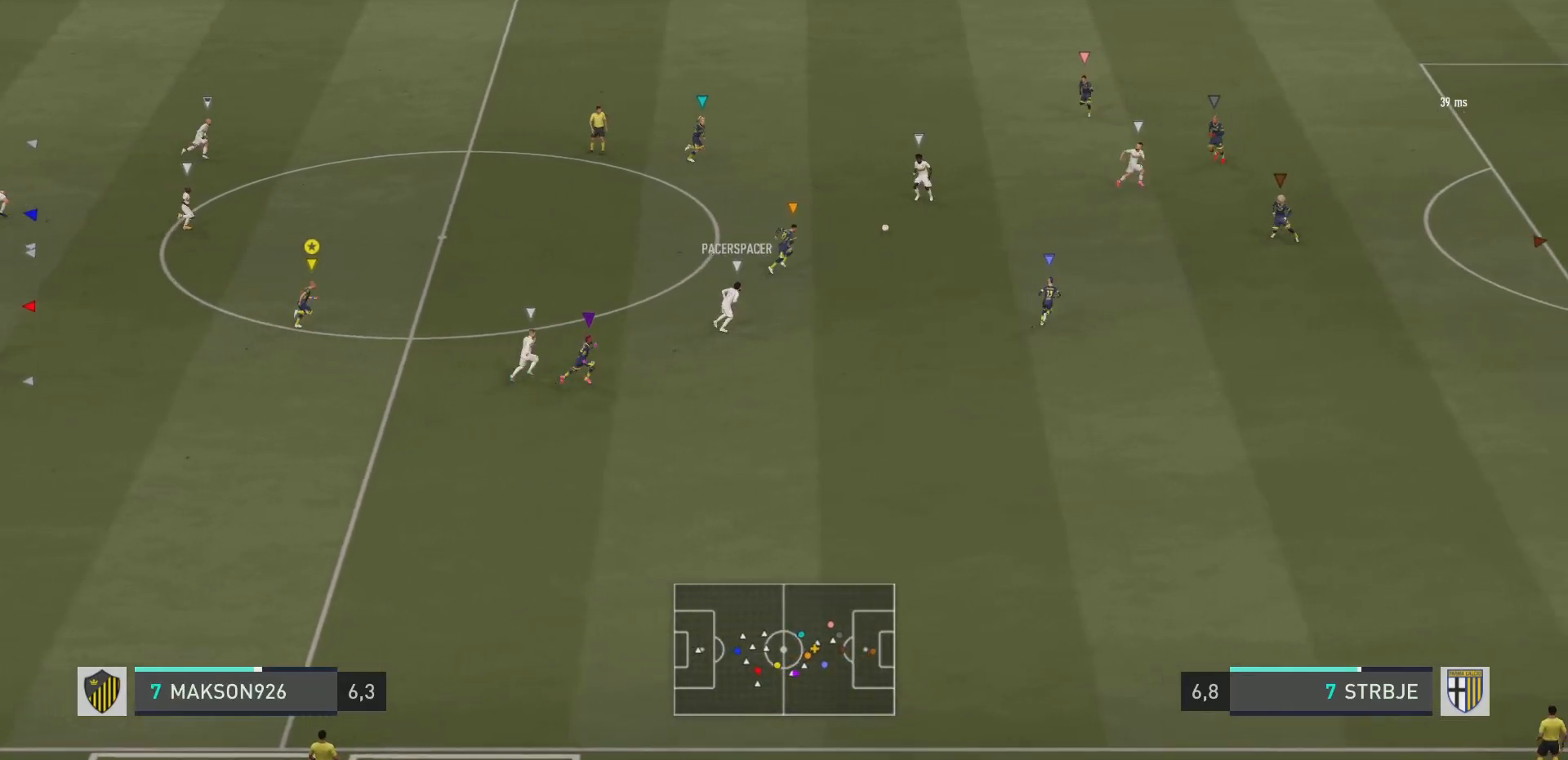
{"buttons": ["L1"], "left_stick": "center", "right_stick": "center", "events": [[233, "left_stick", "center"], [417, "L1", "down"]]}
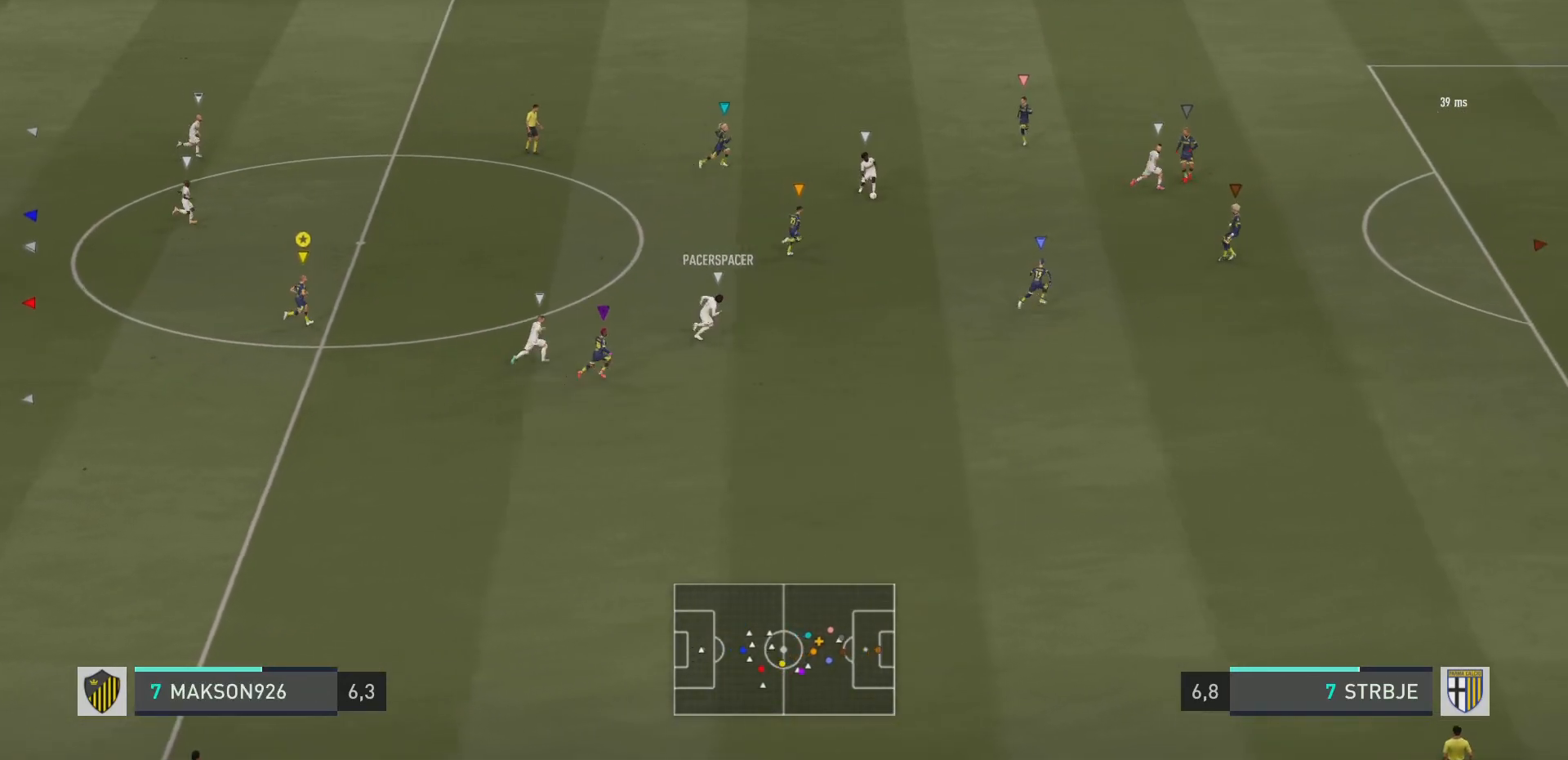
{"buttons": ["L1", "L2"], "left_stick": "center", "right_stick": "center", "events": [[484, "L2", "down"]]}
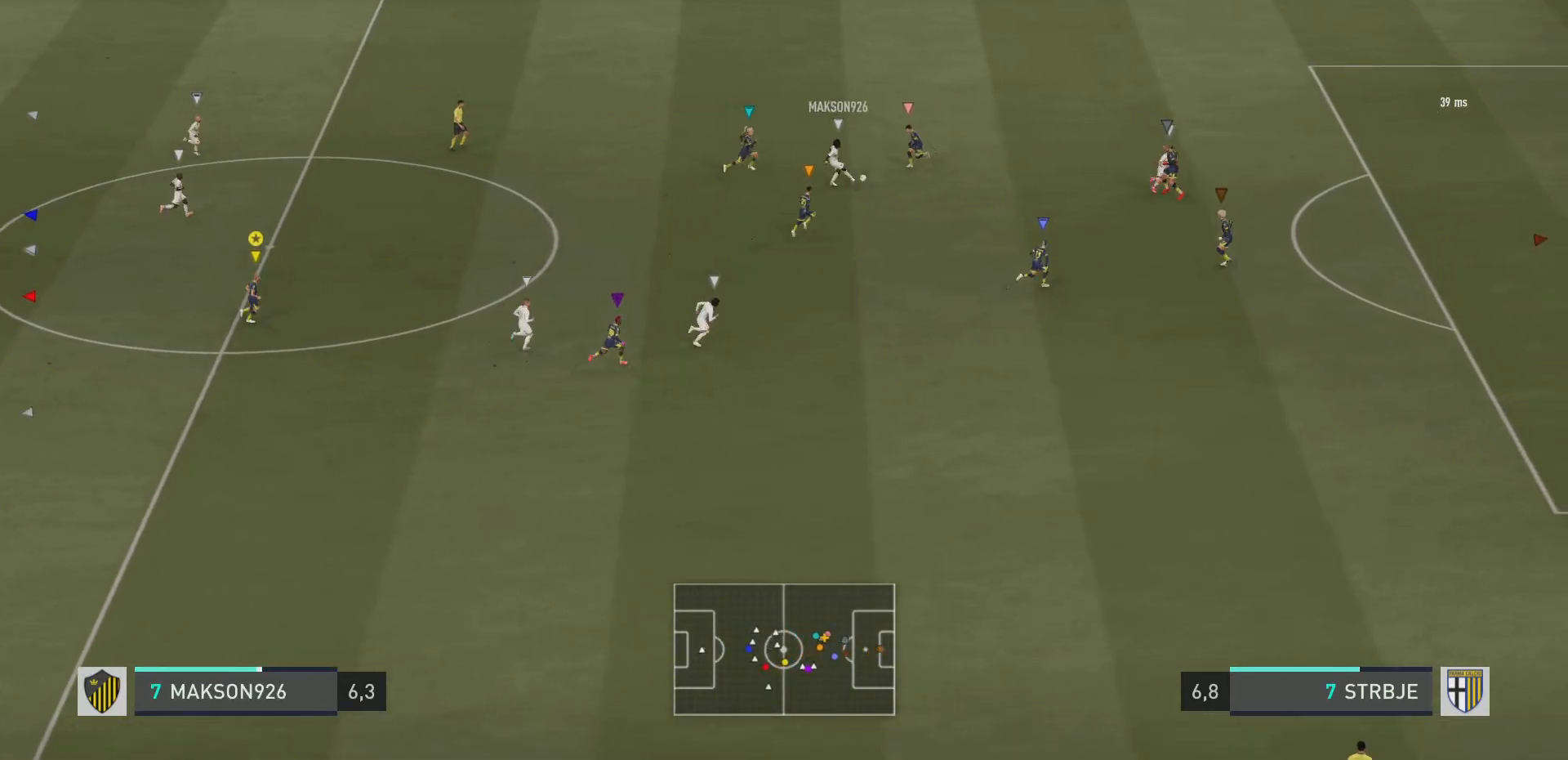
{"buttons": ["L1"], "left_stick": "center", "right_stick": "center", "events": [[50, "L2", "up"], [133, "L2", "down"], [200, "L2", "up"]]}
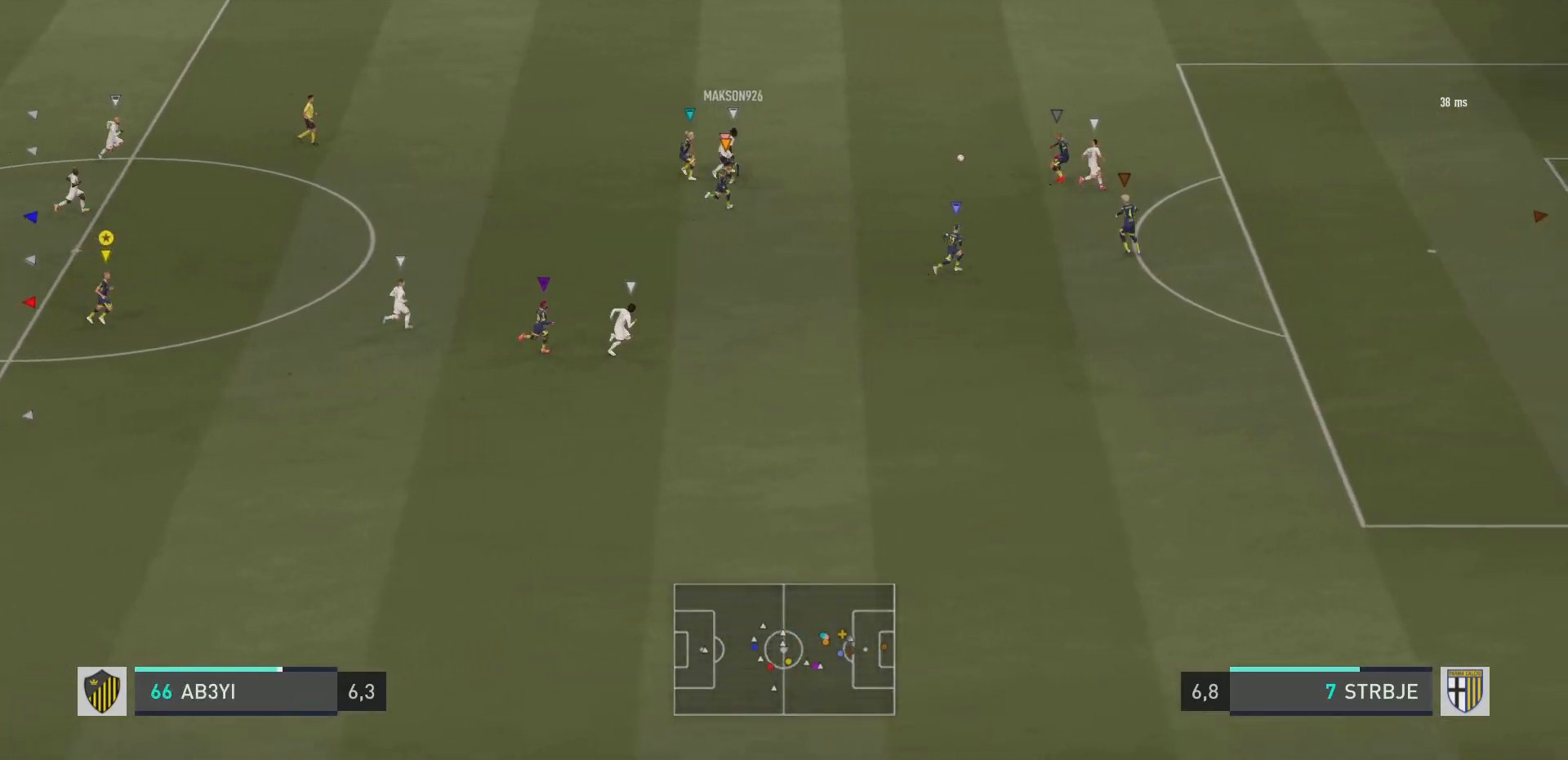
{"buttons": ["L1"], "left_stick": "center", "right_stick": "center", "events": []}
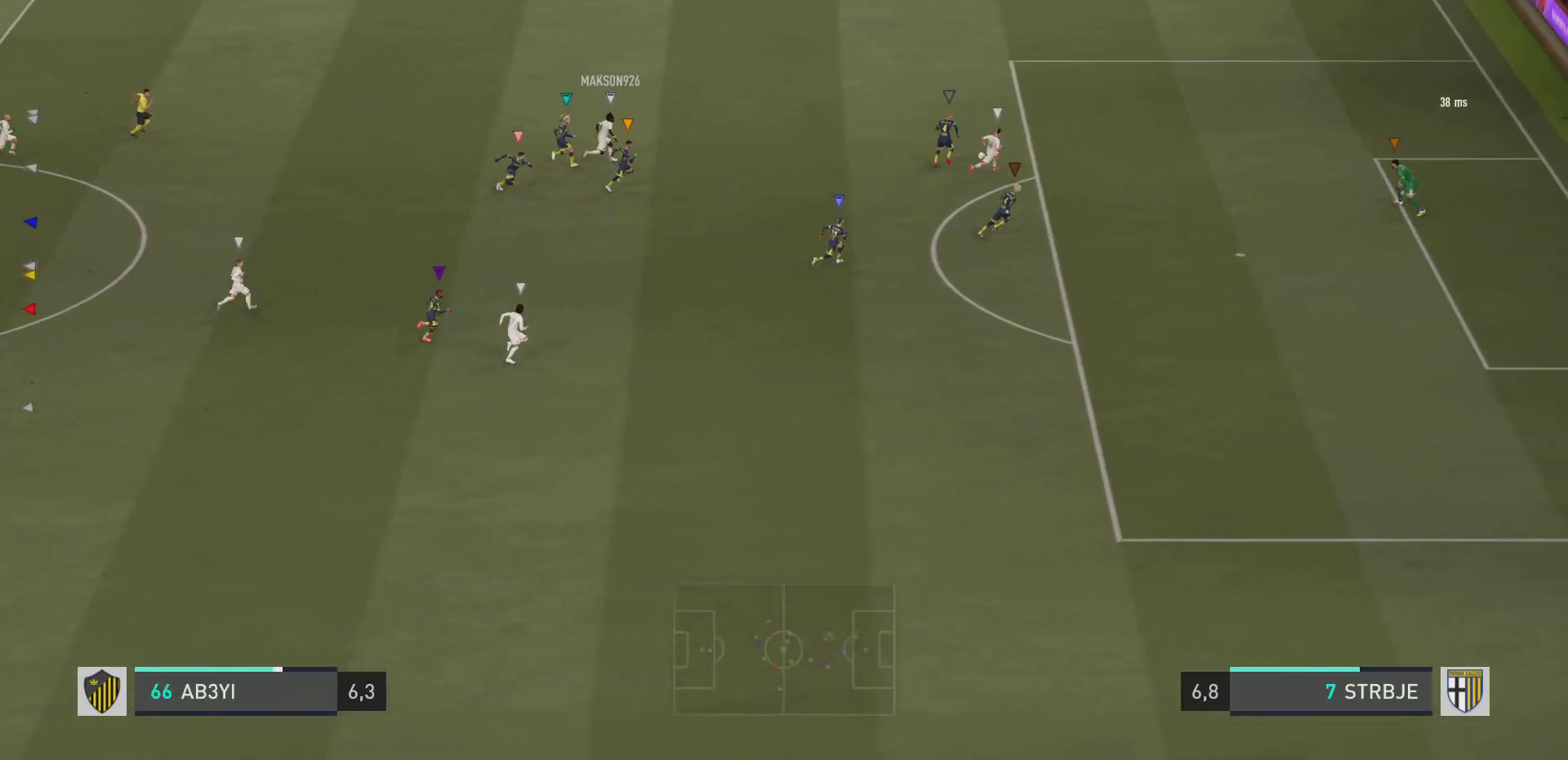
{"buttons": ["L1"], "left_stick": "center", "right_stick": "center", "events": []}